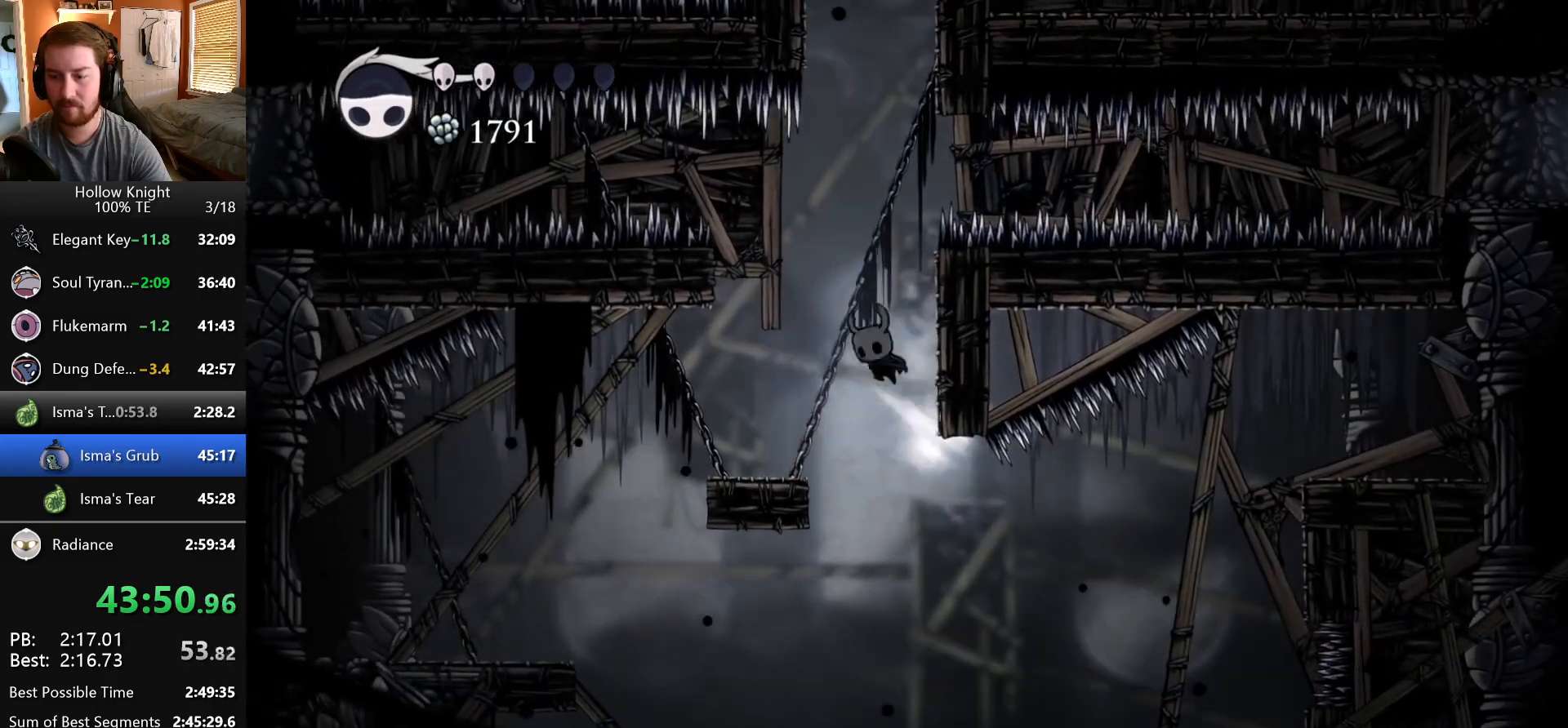
Gameplay with keyboard; each line is a JSON object with the keys held at the frame after it. "events" lists presses ("down") and releases ("up") of "dash", "down", "dream", "escape", "focus", "inventory", "jump", "left", "map", "nail", "return", "right" and "up" between this image and that frame as [ms after this image, input, new state], when the widget could be followed in between. No other keys are recorded. Mouse input is not recorded. Key names are as the overlay labels them; some are game actions (e.g. jump) rather than physical keys. Not read: cdash.
{"keys": ["down", "jump", "left", "nail"], "events": [[483, "down", "down"], [500, "nail", "down"]]}
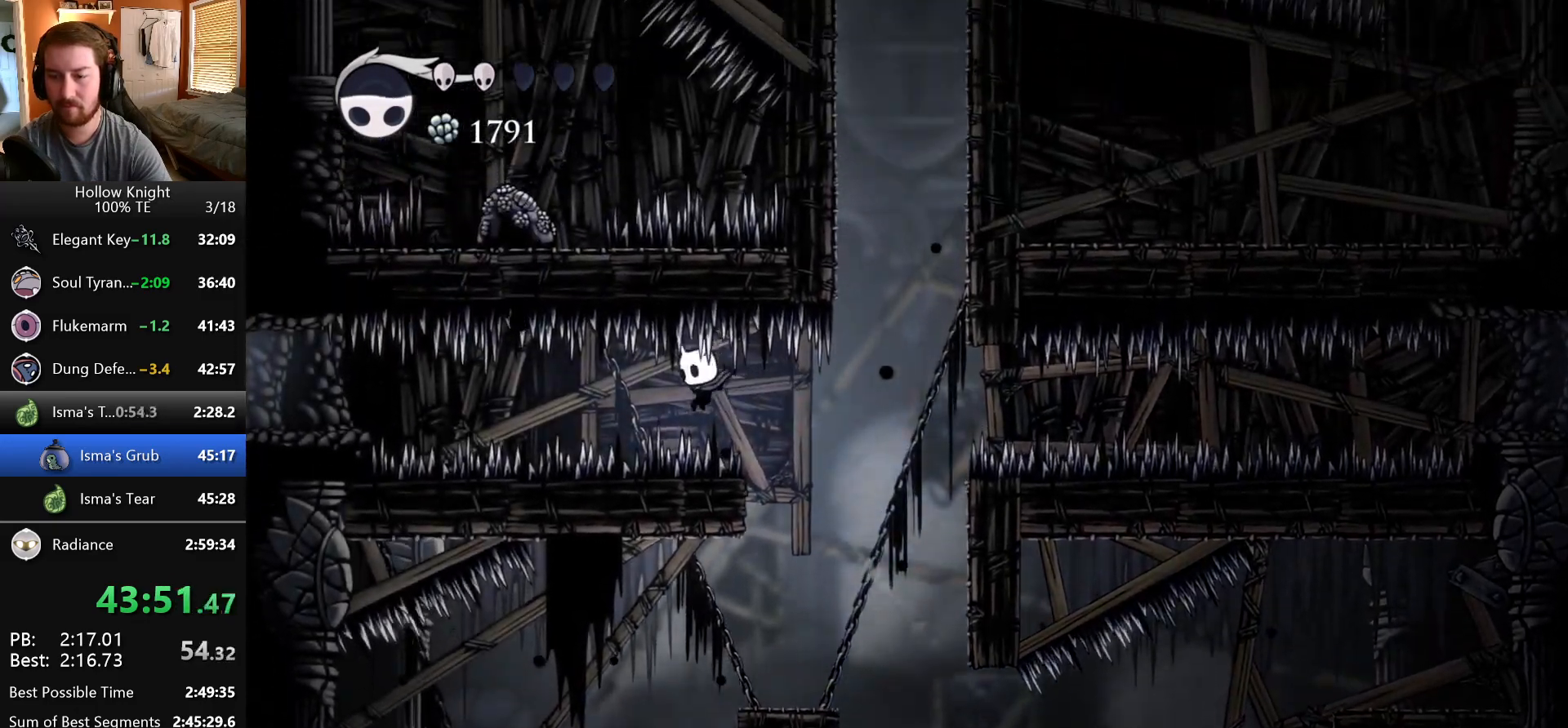
{"keys": ["left"], "events": [[17, "jump", "up"], [117, "down", "up"], [150, "nail", "up"]]}
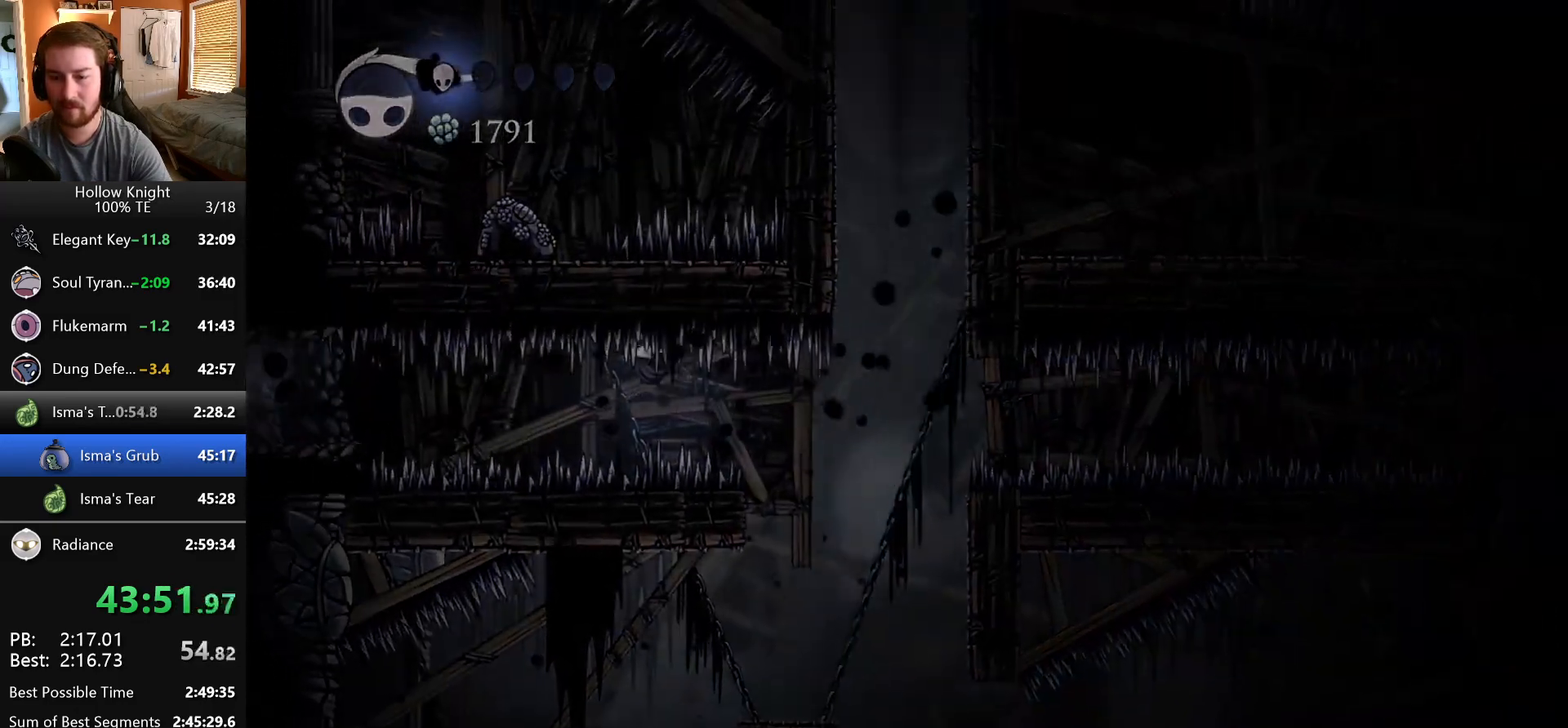
{"keys": ["jump", "nail"], "events": [[83, "left", "up"], [217, "jump", "down"], [300, "nail", "down"], [350, "jump", "up"], [400, "nail", "up"], [417, "jump", "down"], [483, "nail", "down"]]}
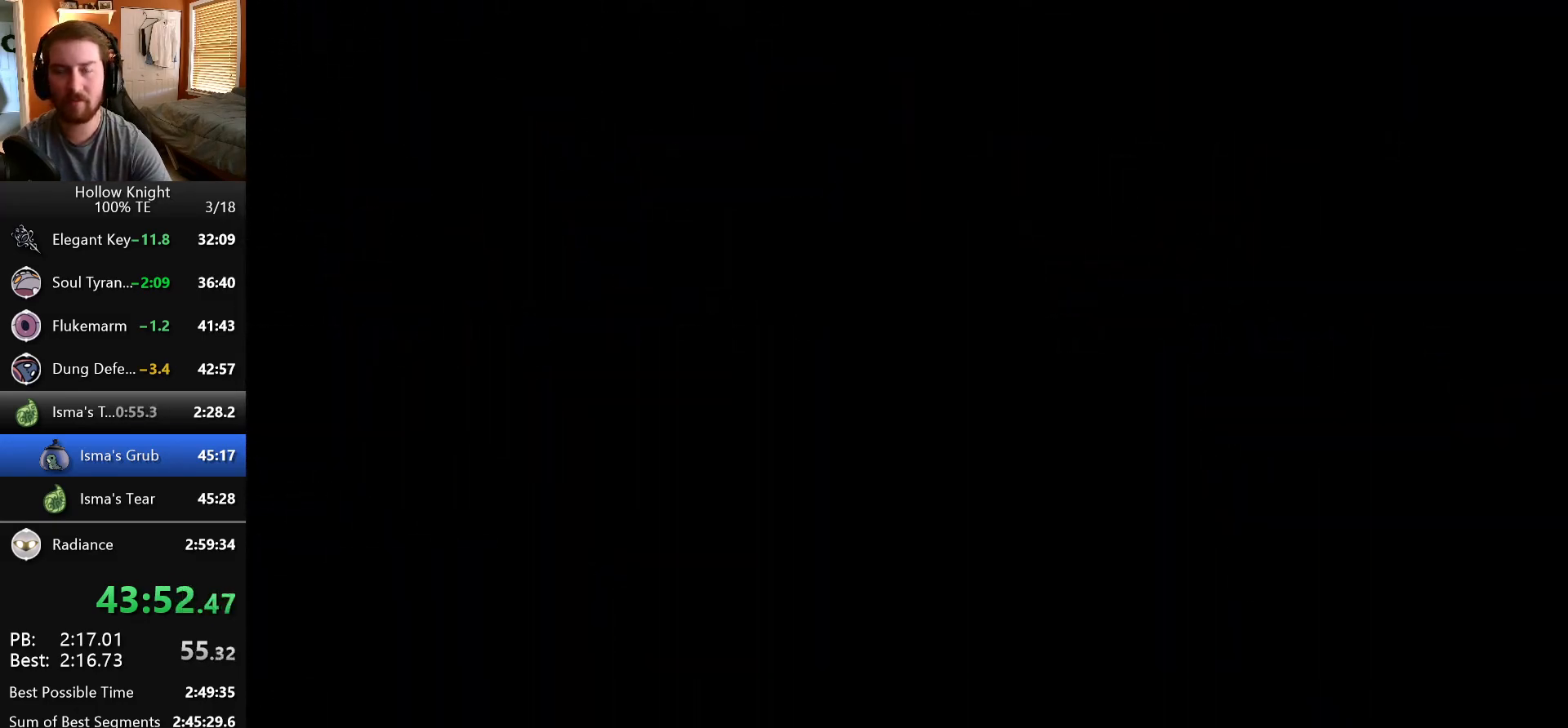
{"keys": [], "events": [[33, "jump", "up"], [50, "nail", "up"], [83, "jump", "down"], [133, "nail", "down"], [183, "jump", "up"], [183, "nail", "up"], [250, "jump", "down"], [267, "nail", "down"], [333, "jump", "up"], [333, "nail", "up"], [400, "jump", "down"], [417, "nail", "down"], [483, "jump", "up"], [483, "nail", "up"]]}
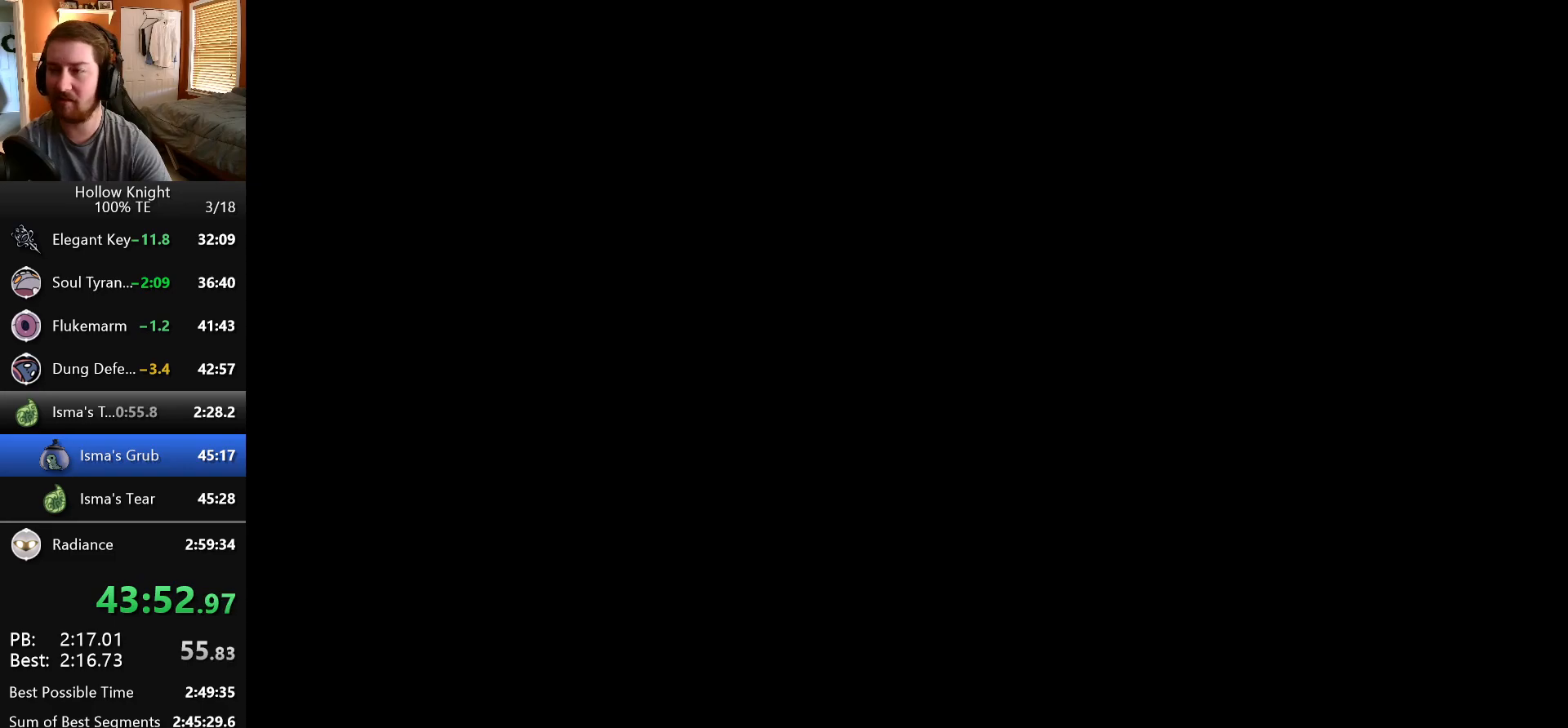
{"keys": [], "events": [[50, "jump", "down"], [50, "nail", "down"], [133, "nail", "up"], [150, "jump", "up"]]}
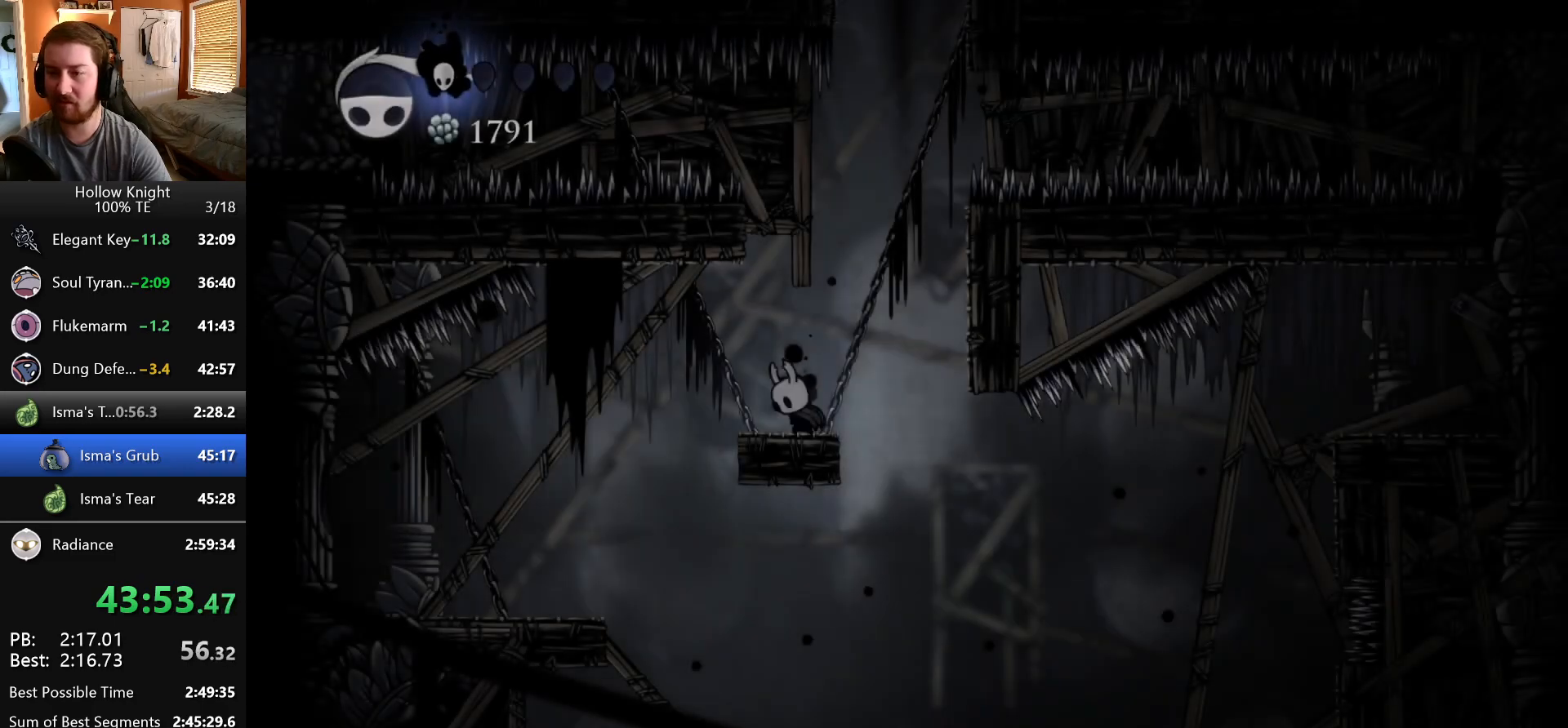
{"keys": ["focus"], "events": [[250, "focus", "down"]]}
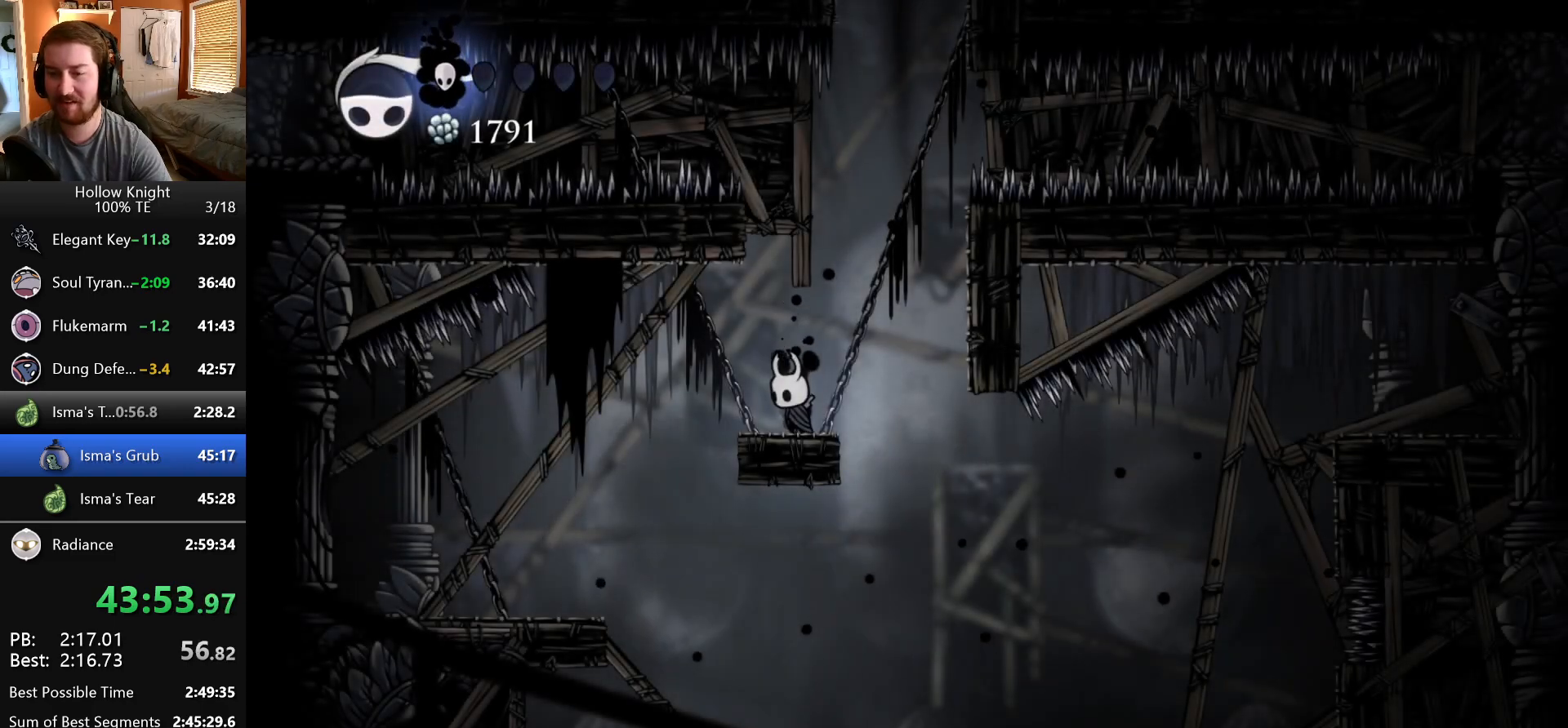
{"keys": ["focus"], "events": []}
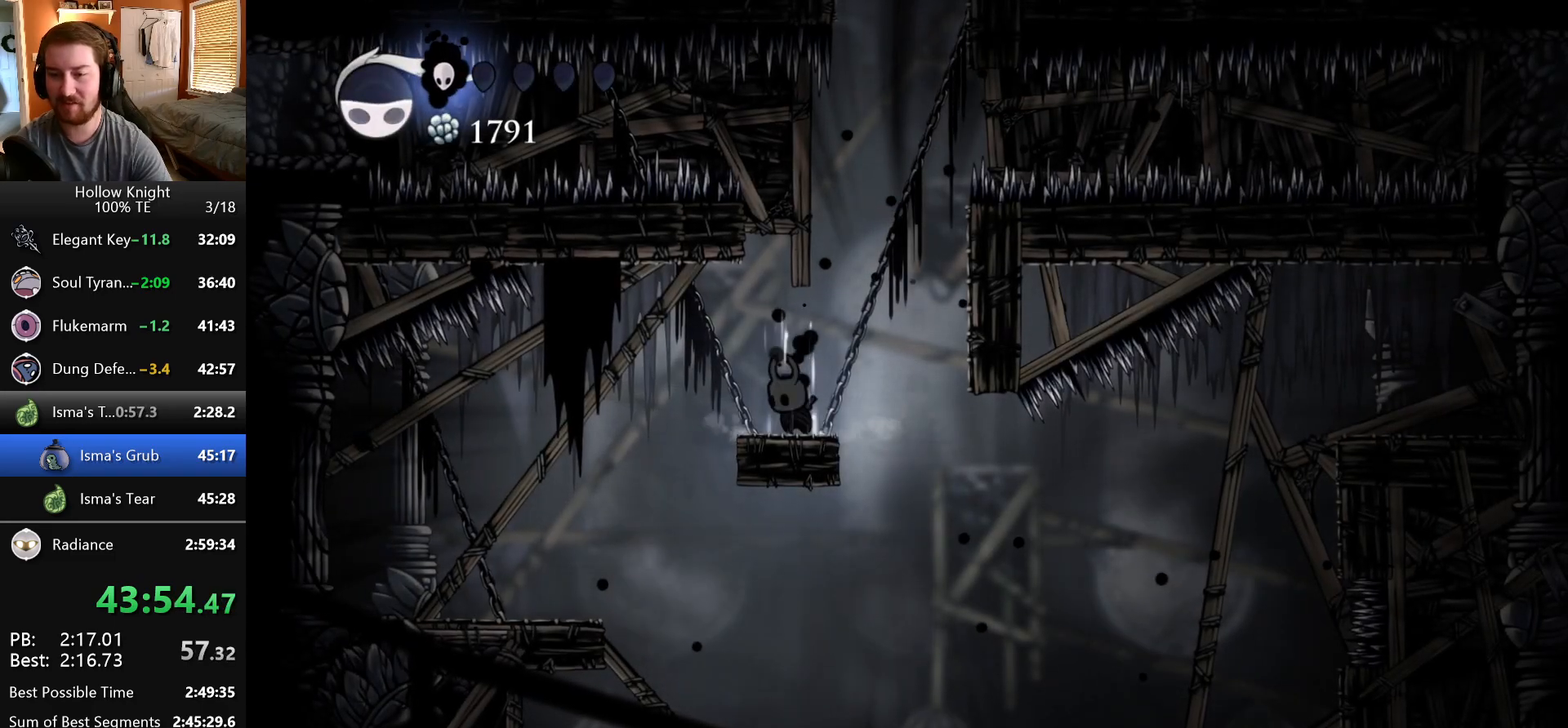
{"keys": ["focus"], "events": []}
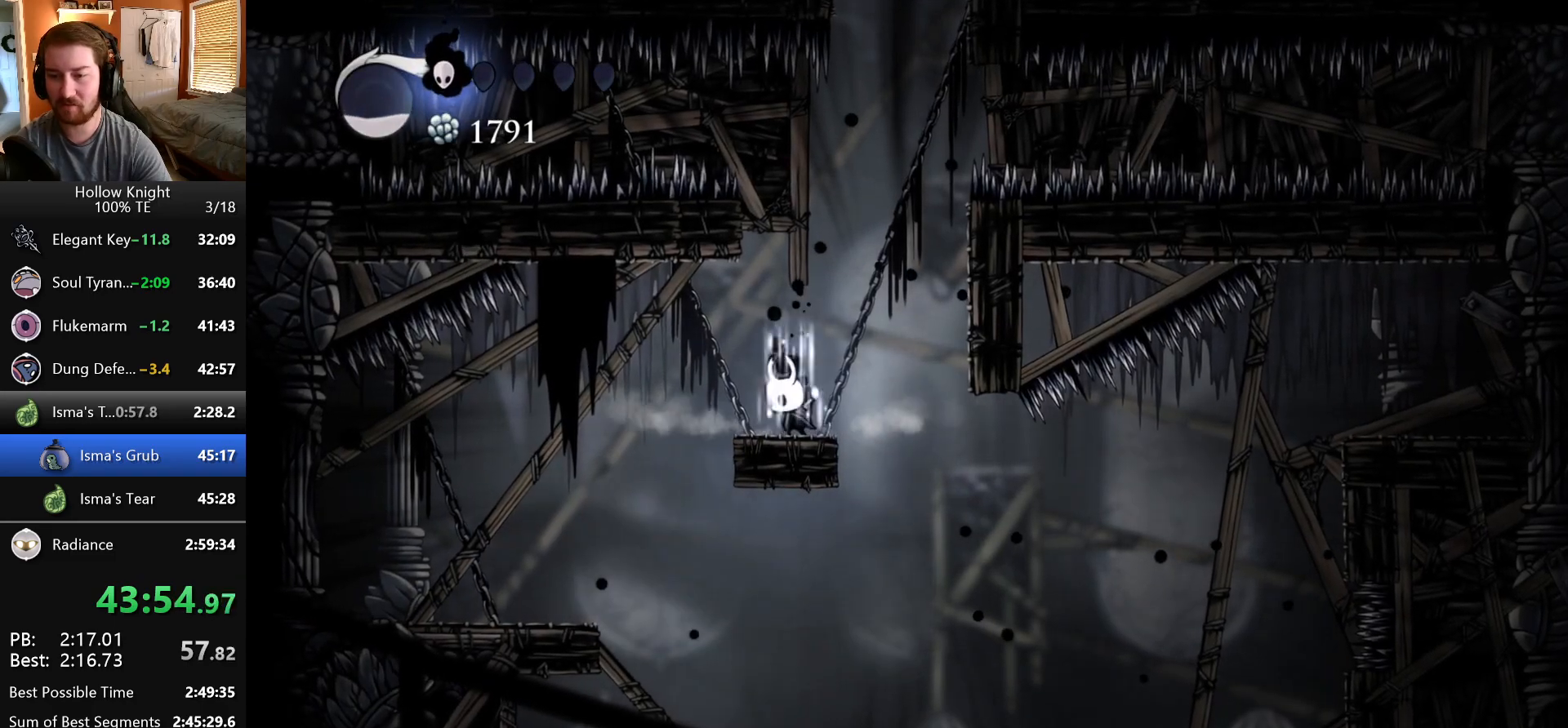
{"keys": [], "events": [[350, "focus", "up"]]}
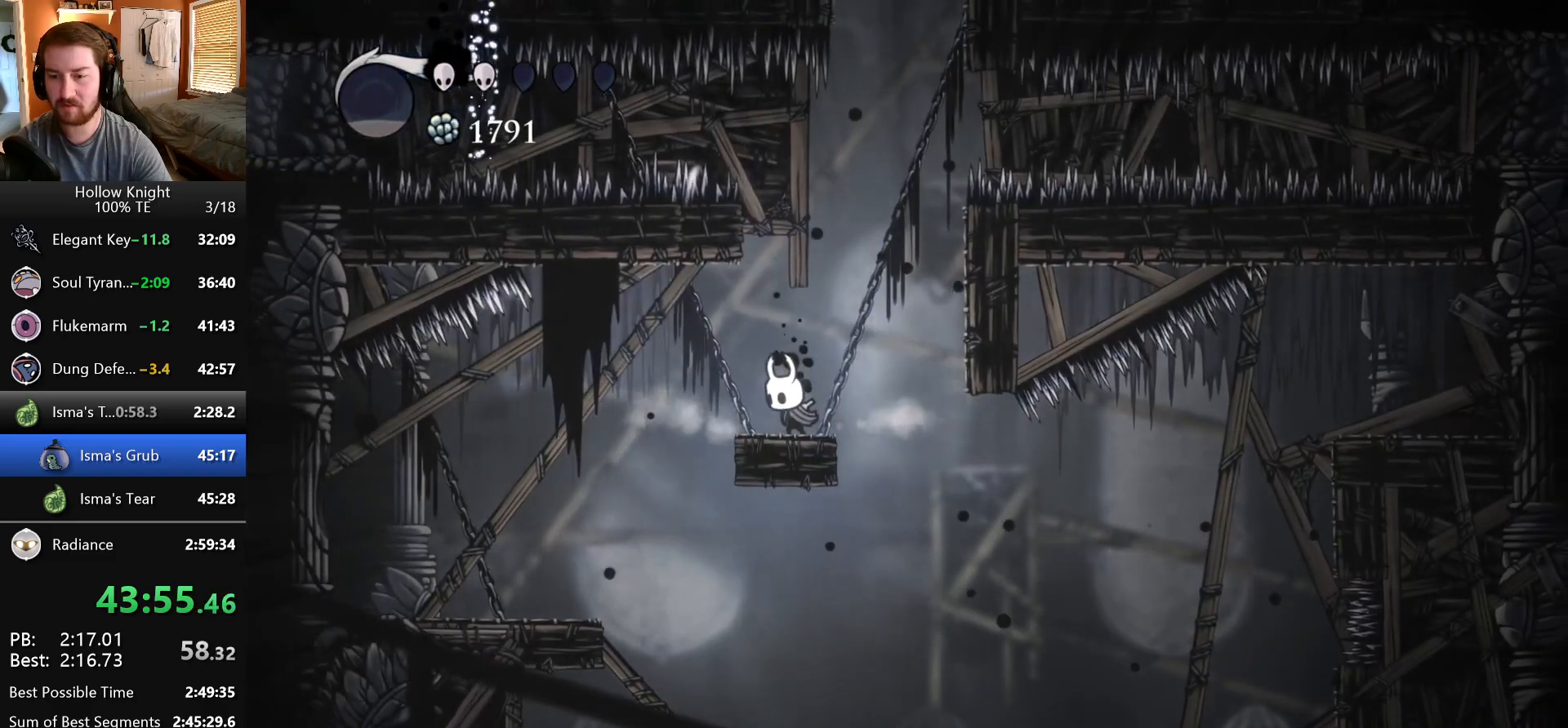
{"keys": ["jump", "right"], "events": [[200, "right", "down"], [317, "jump", "down"]]}
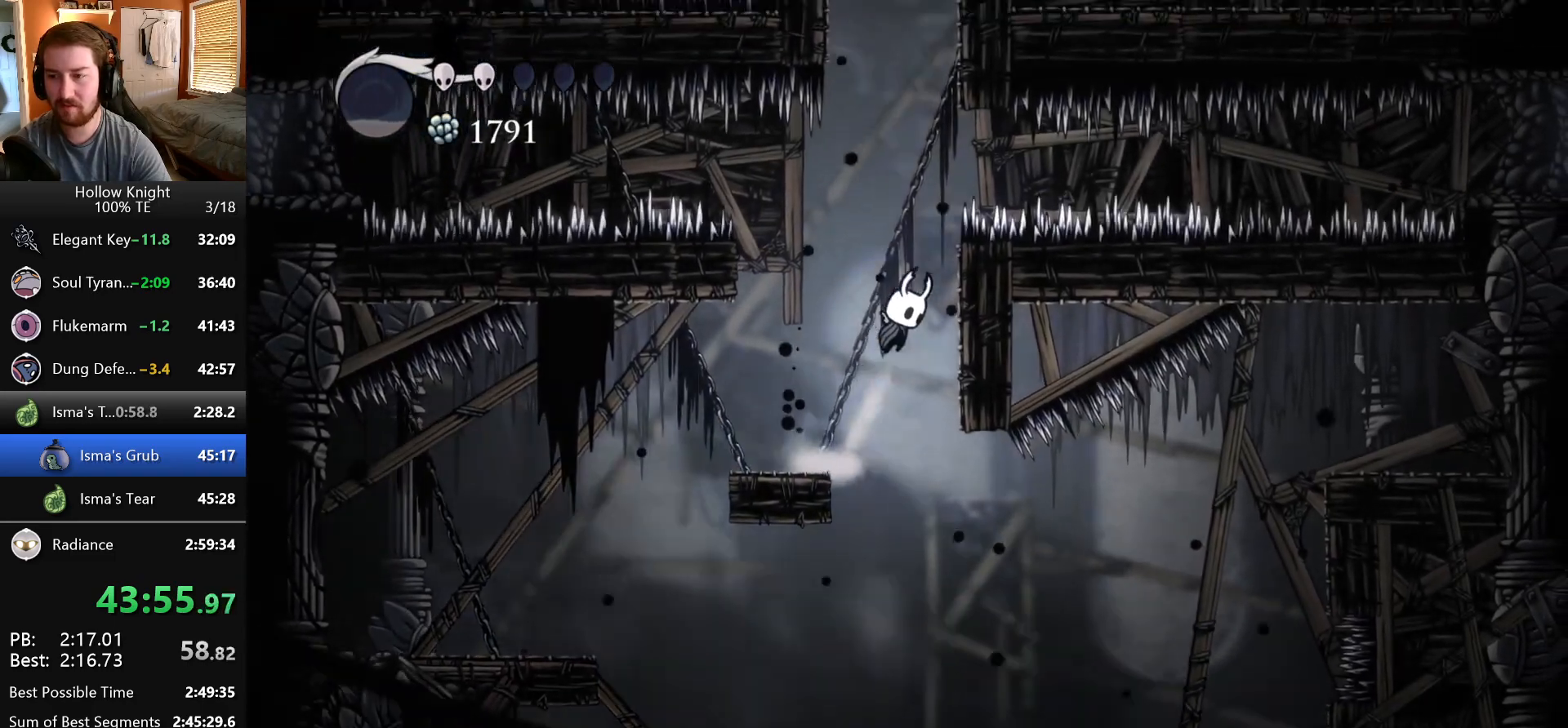
{"keys": ["right"], "events": [[100, "jump", "up"]]}
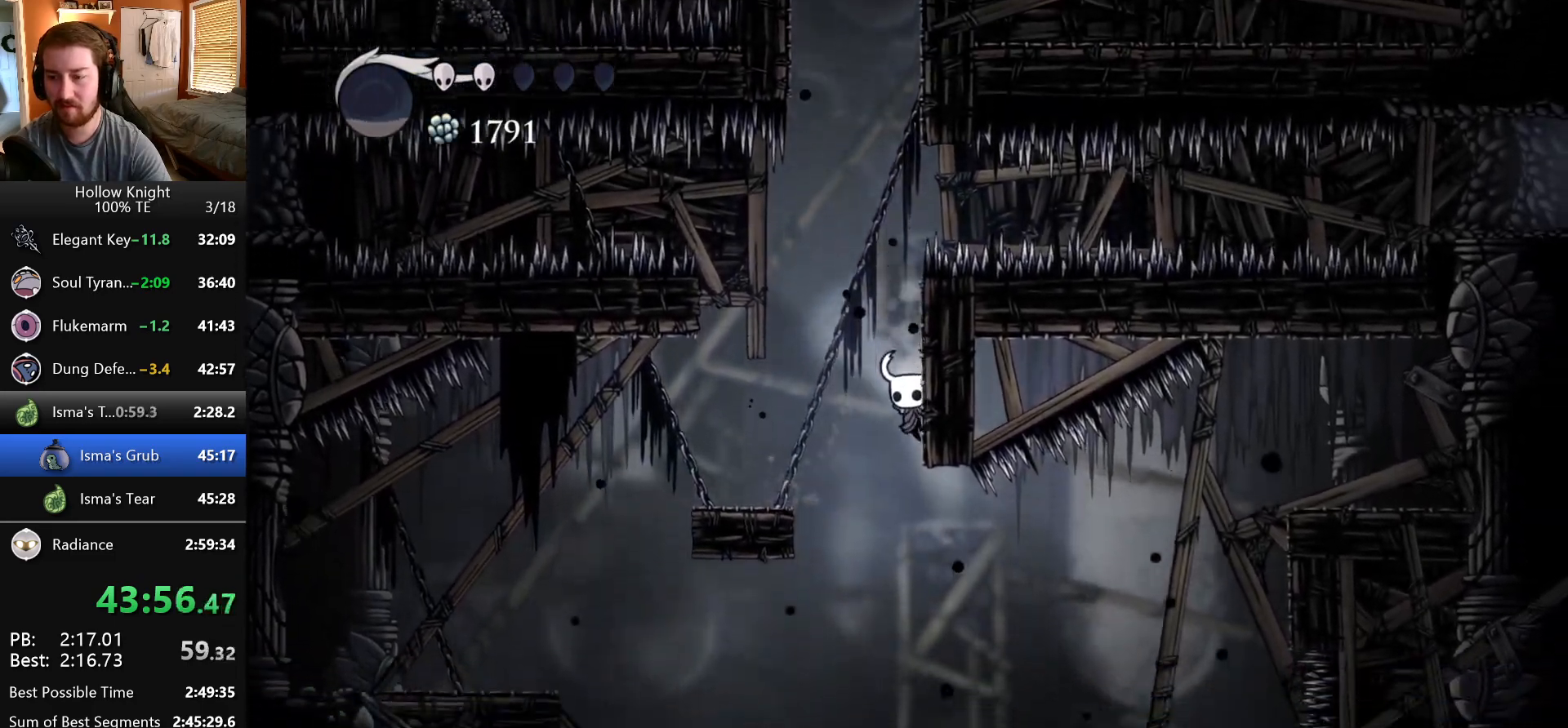
{"keys": ["jump", "left"], "events": [[50, "left", "down"], [50, "right", "up"], [67, "jump", "down"]]}
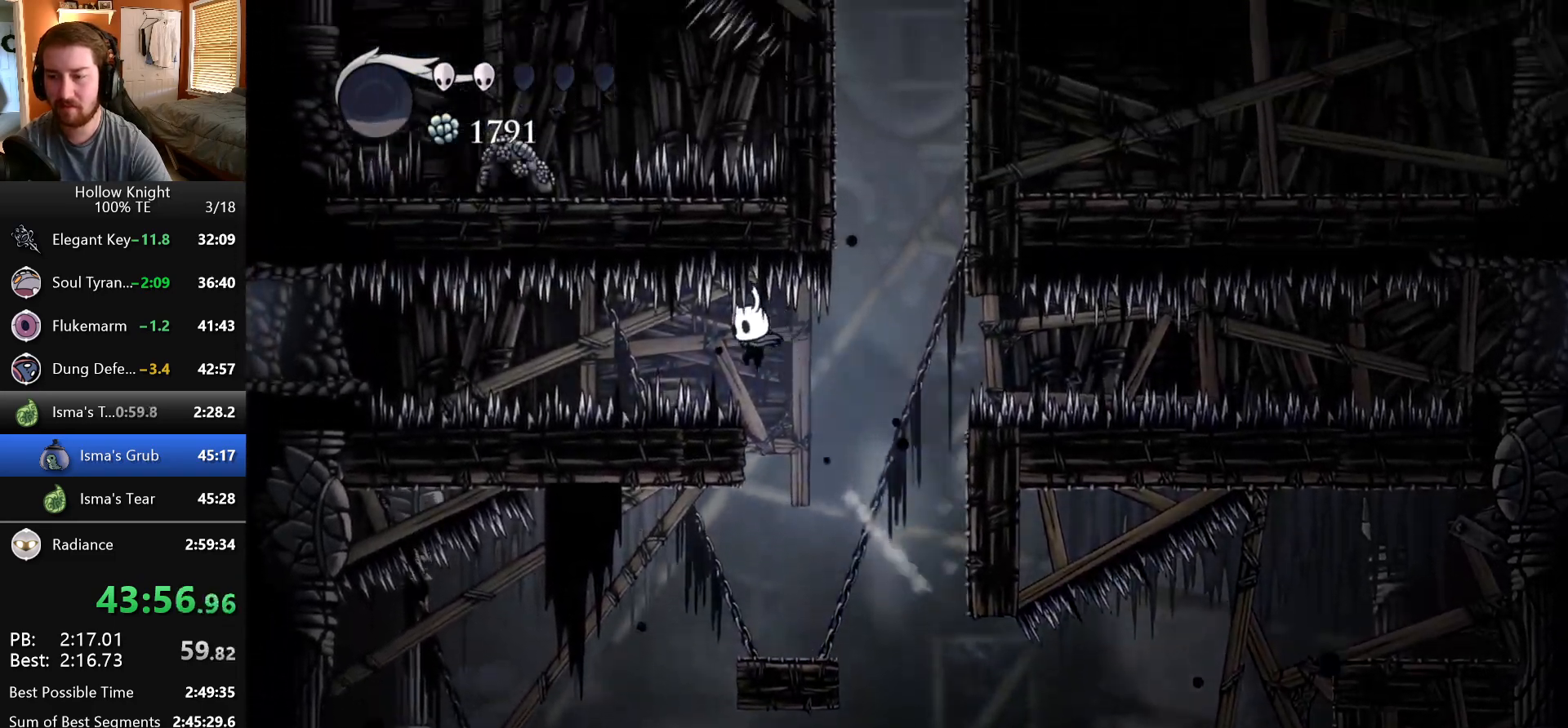
{"keys": ["left"], "events": [[200, "jump", "up"], [217, "down", "down"], [217, "nail", "down"], [333, "down", "up"], [367, "nail", "up"]]}
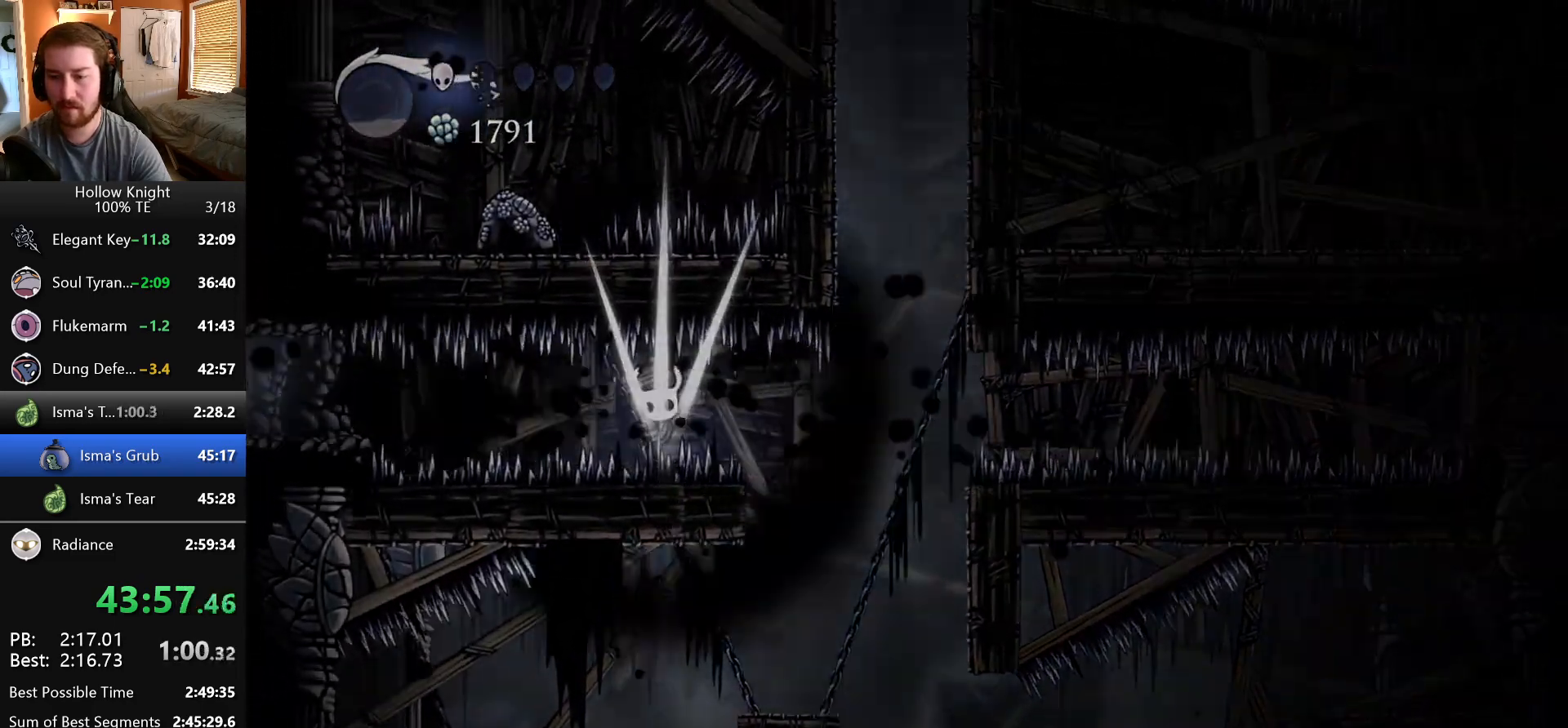
{"keys": ["jump", "nail"], "events": [[200, "left", "up"], [417, "jump", "down"], [483, "nail", "down"]]}
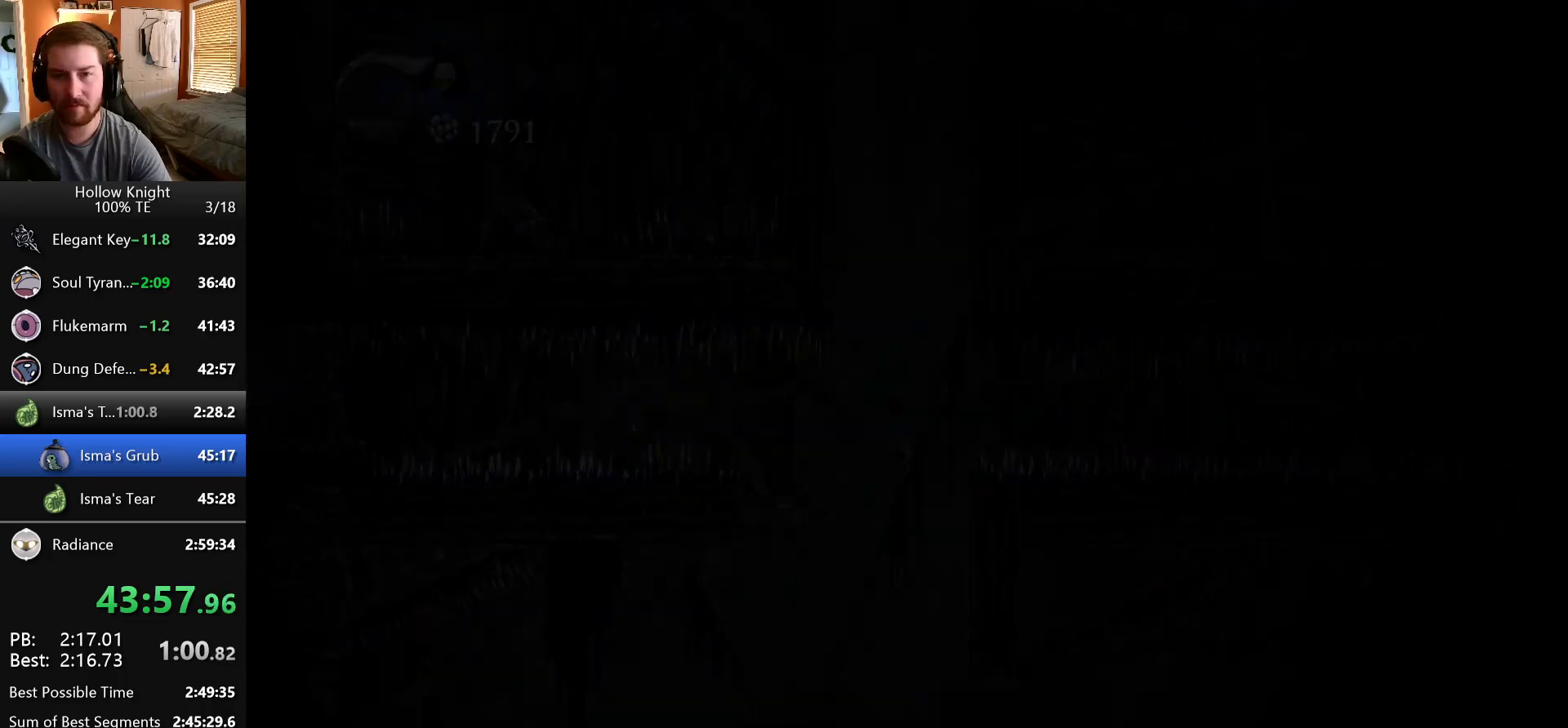
{"keys": [], "events": [[33, "jump", "up"], [83, "nail", "up"], [117, "jump", "down"], [167, "nail", "down"], [217, "jump", "up"], [233, "nail", "up"], [283, "jump", "down"], [300, "nail", "down"], [400, "jump", "up"], [400, "nail", "up"]]}
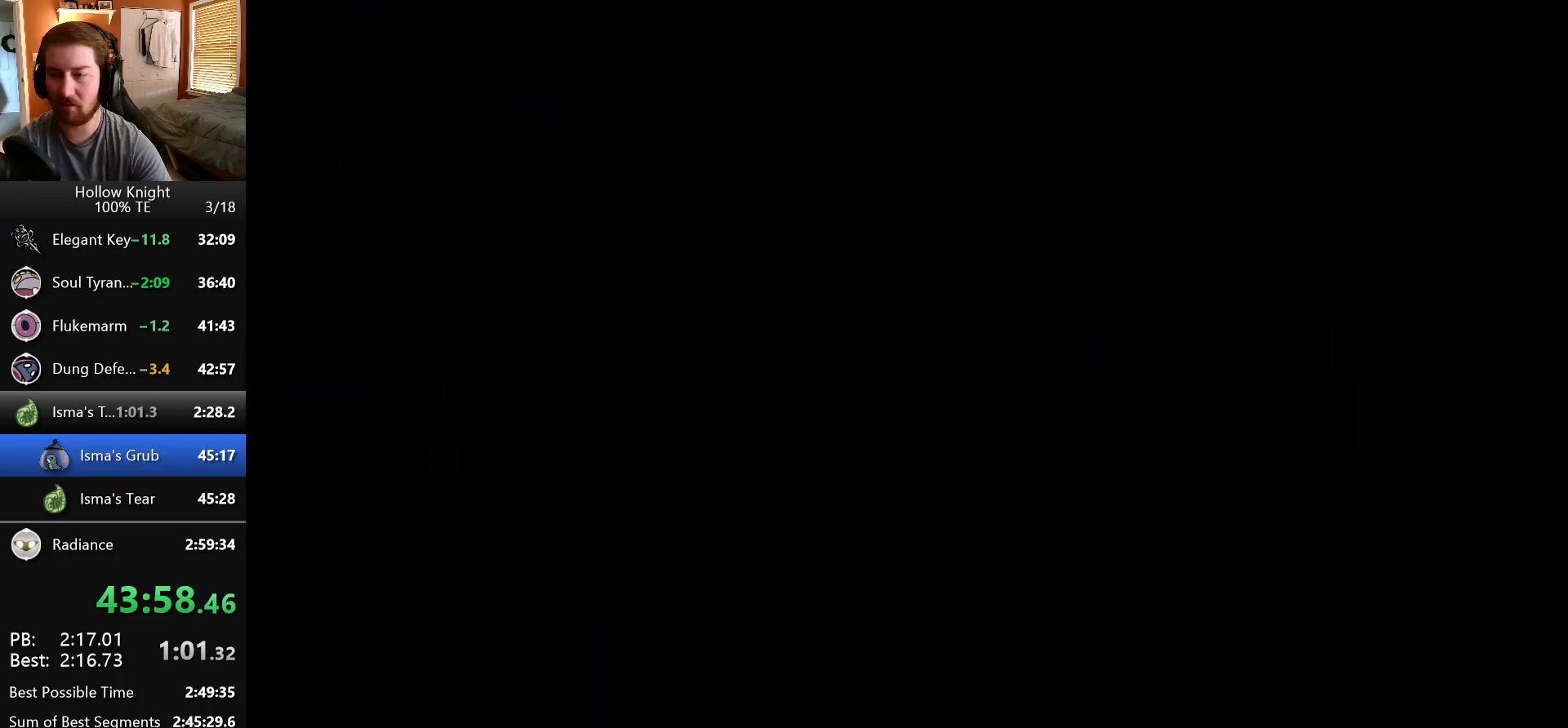
{"keys": [], "events": []}
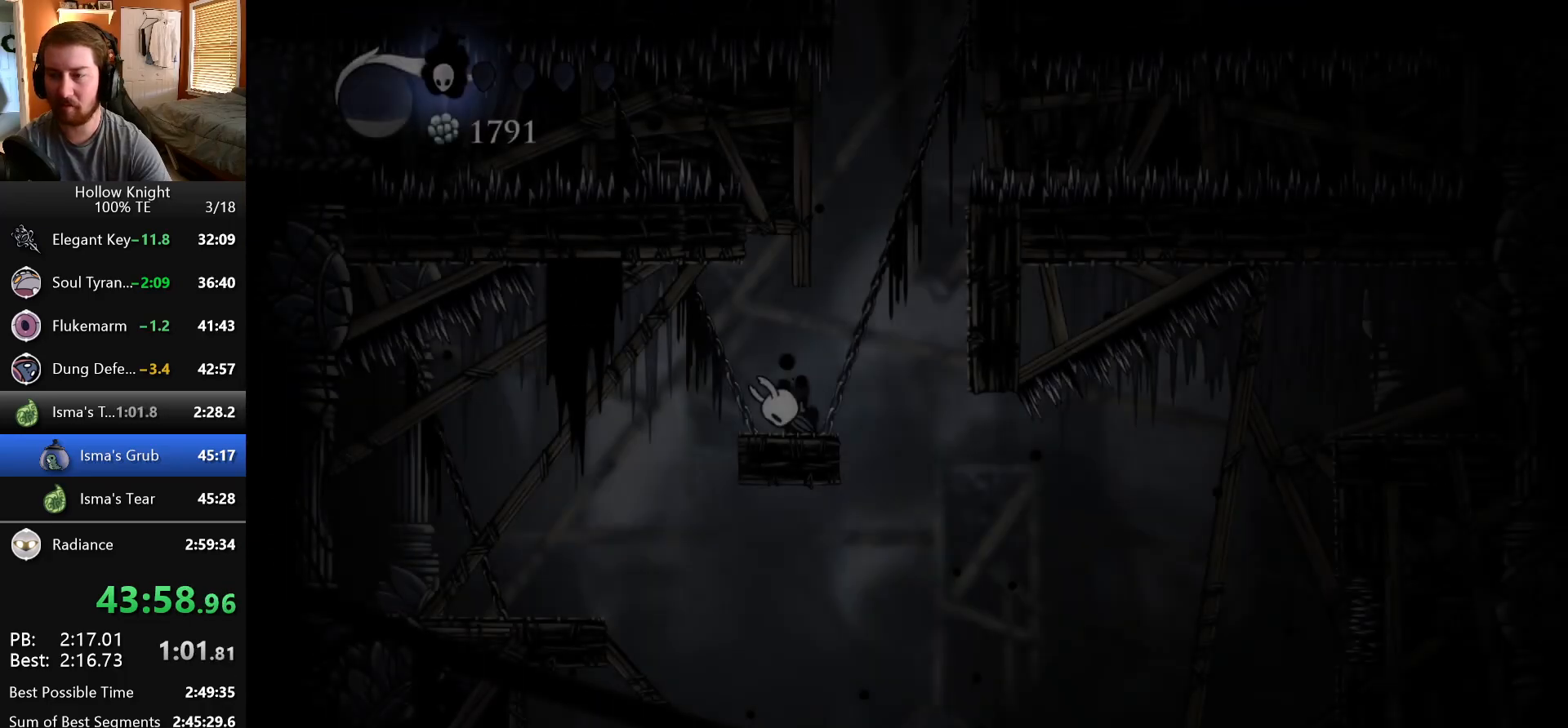
{"keys": [], "events": []}
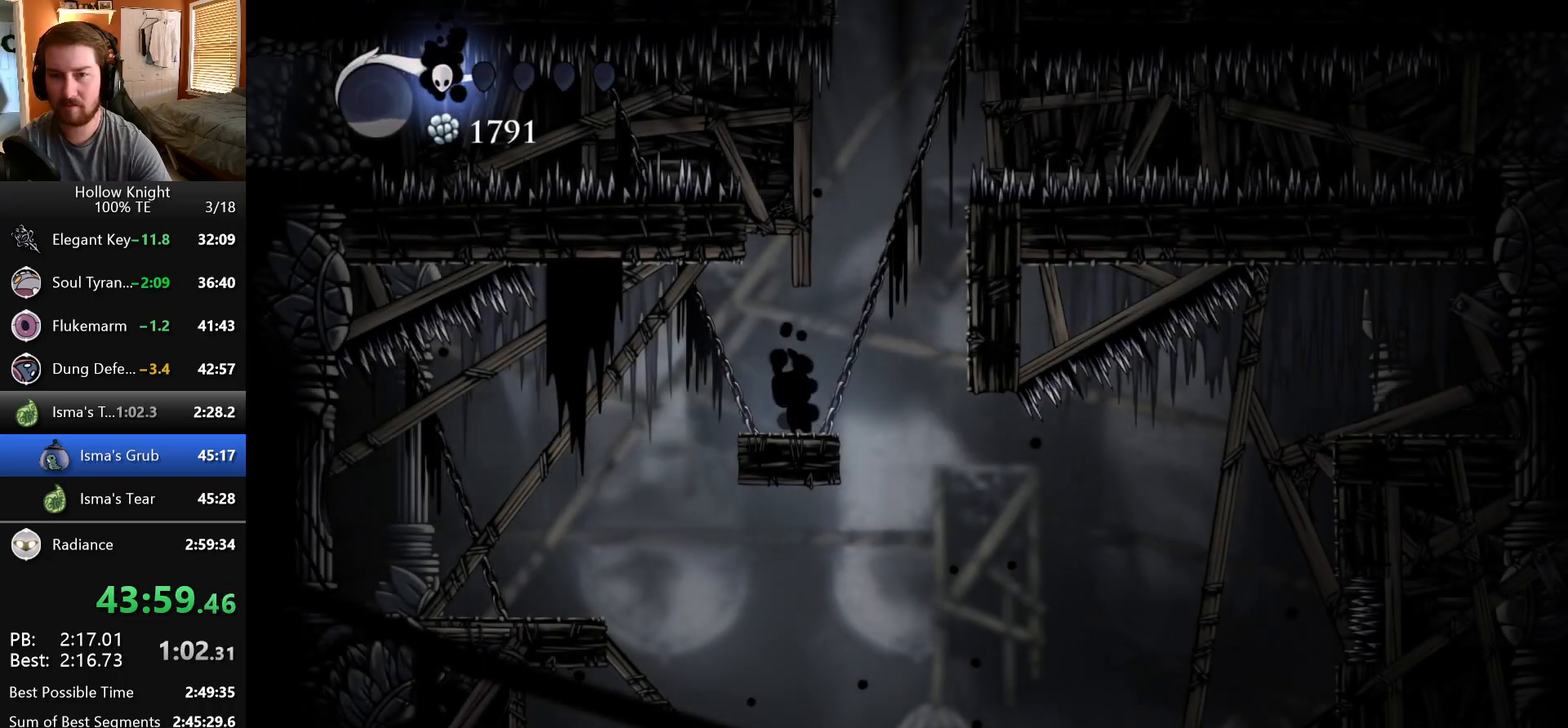
{"keys": ["right"], "events": [[50, "right", "down"], [183, "jump", "down"], [483, "jump", "up"]]}
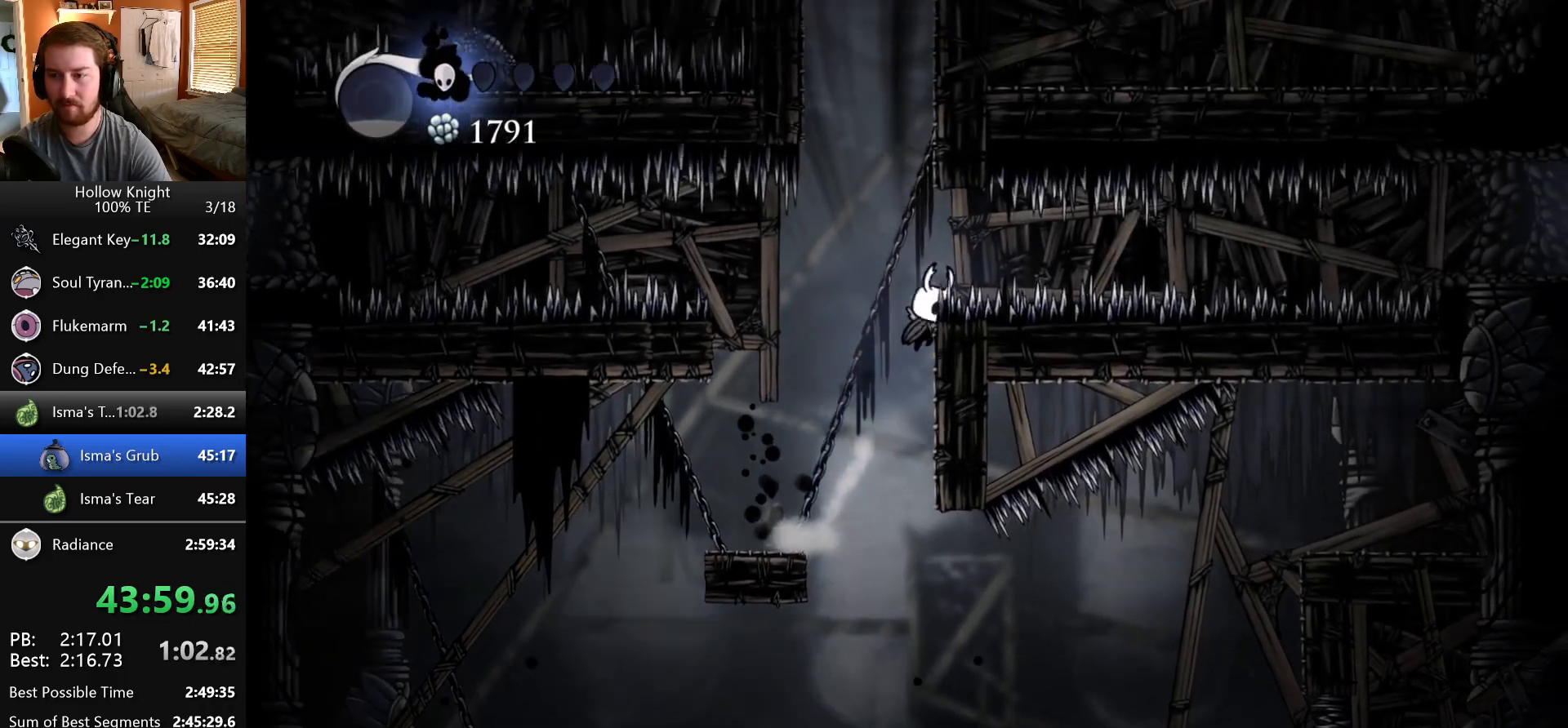
{"keys": ["right"], "events": []}
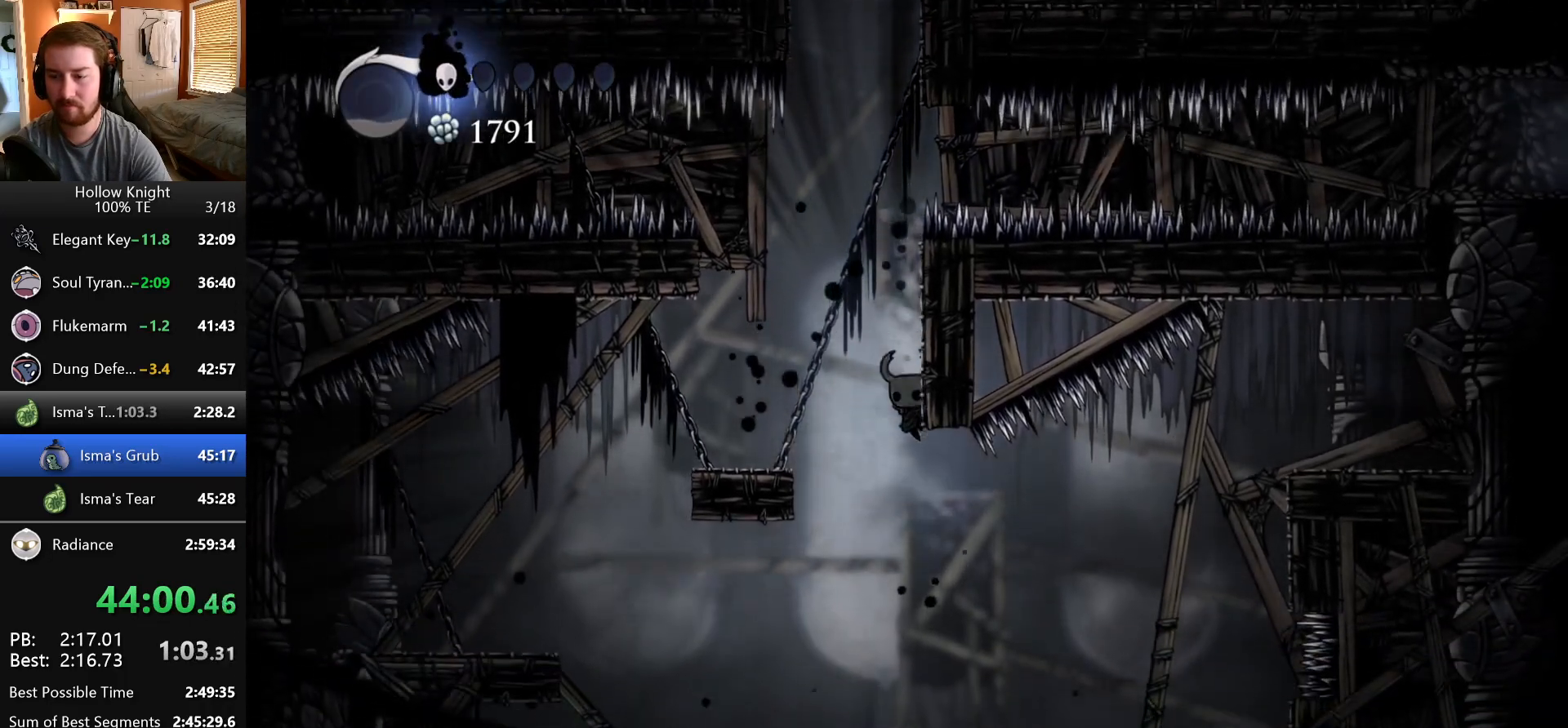
{"keys": ["jump", "left"], "events": [[17, "jump", "down"], [17, "left", "down"], [17, "right", "up"]]}
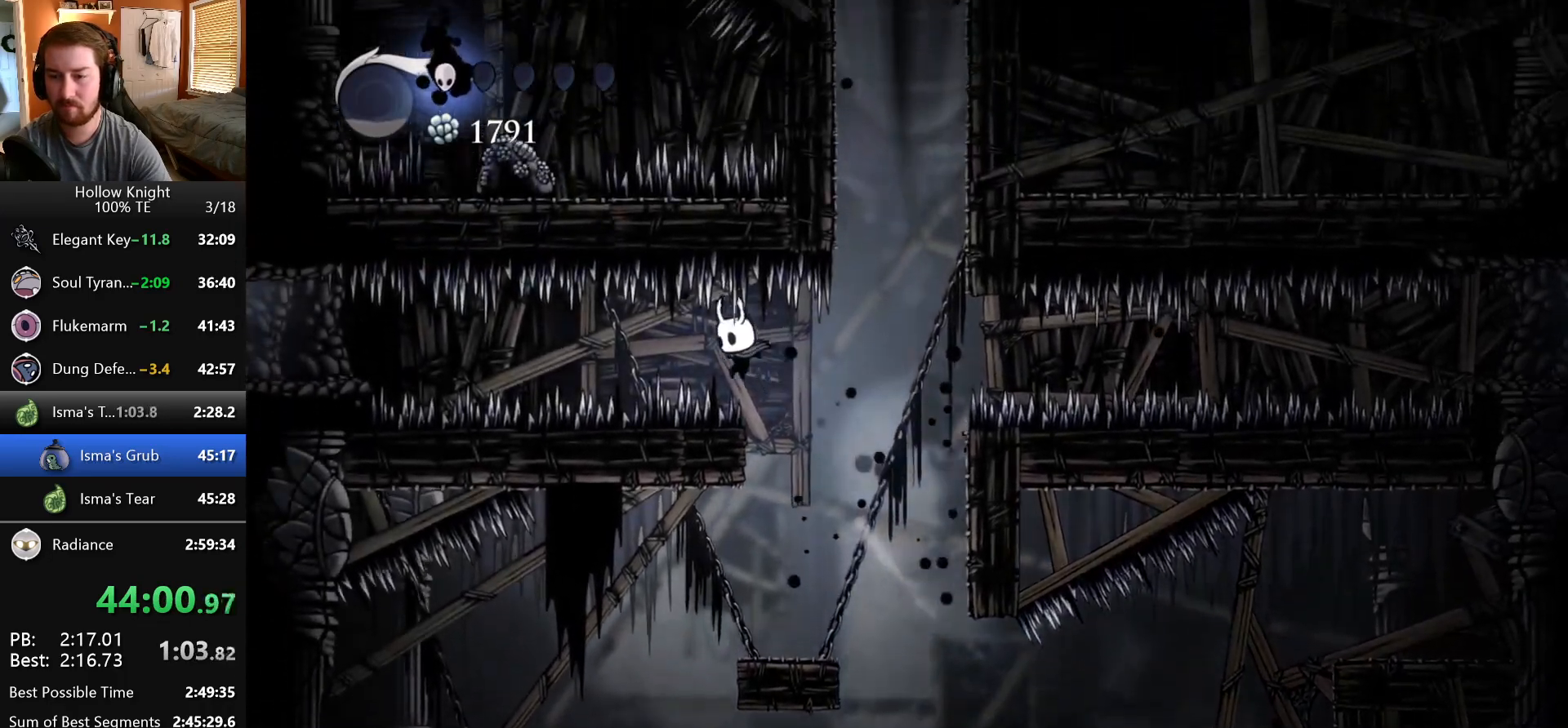
{"keys": ["left"], "events": [[100, "down", "down"], [117, "nail", "down"], [133, "jump", "up"], [233, "down", "up"], [250, "nail", "up"]]}
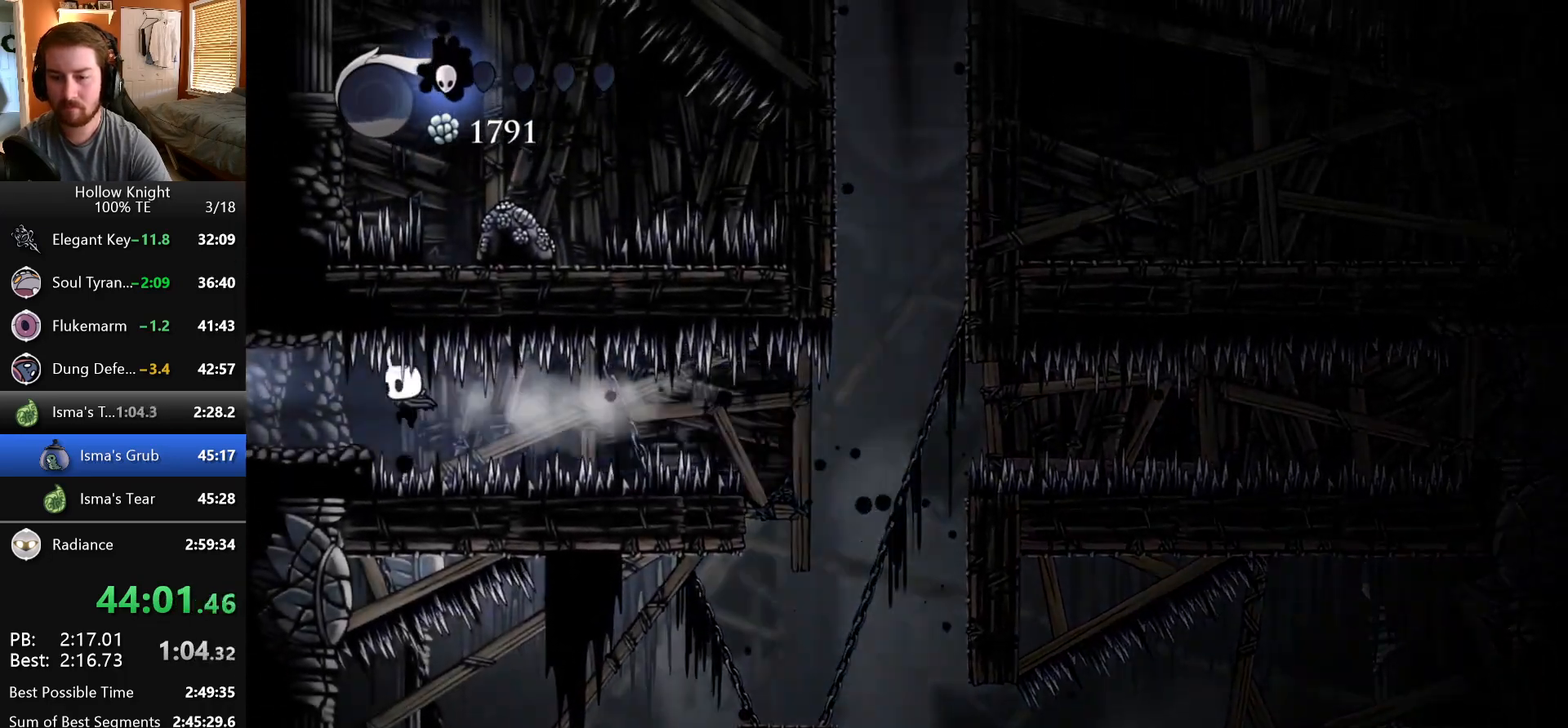
{"keys": ["inventory"], "events": [[233, "left", "up"], [233, "right", "down"], [300, "right", "up"], [383, "inventory", "down"]]}
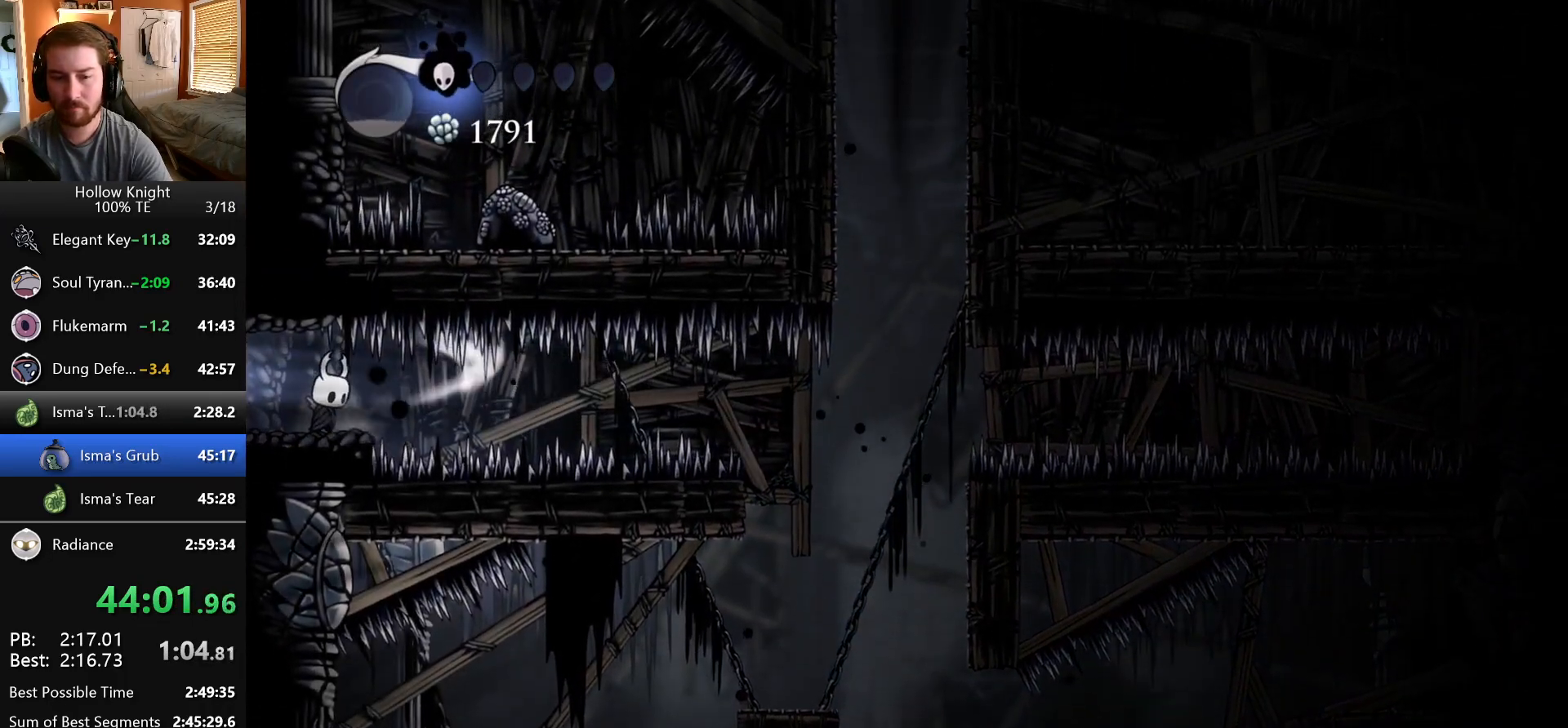
{"keys": ["inventory"], "events": []}
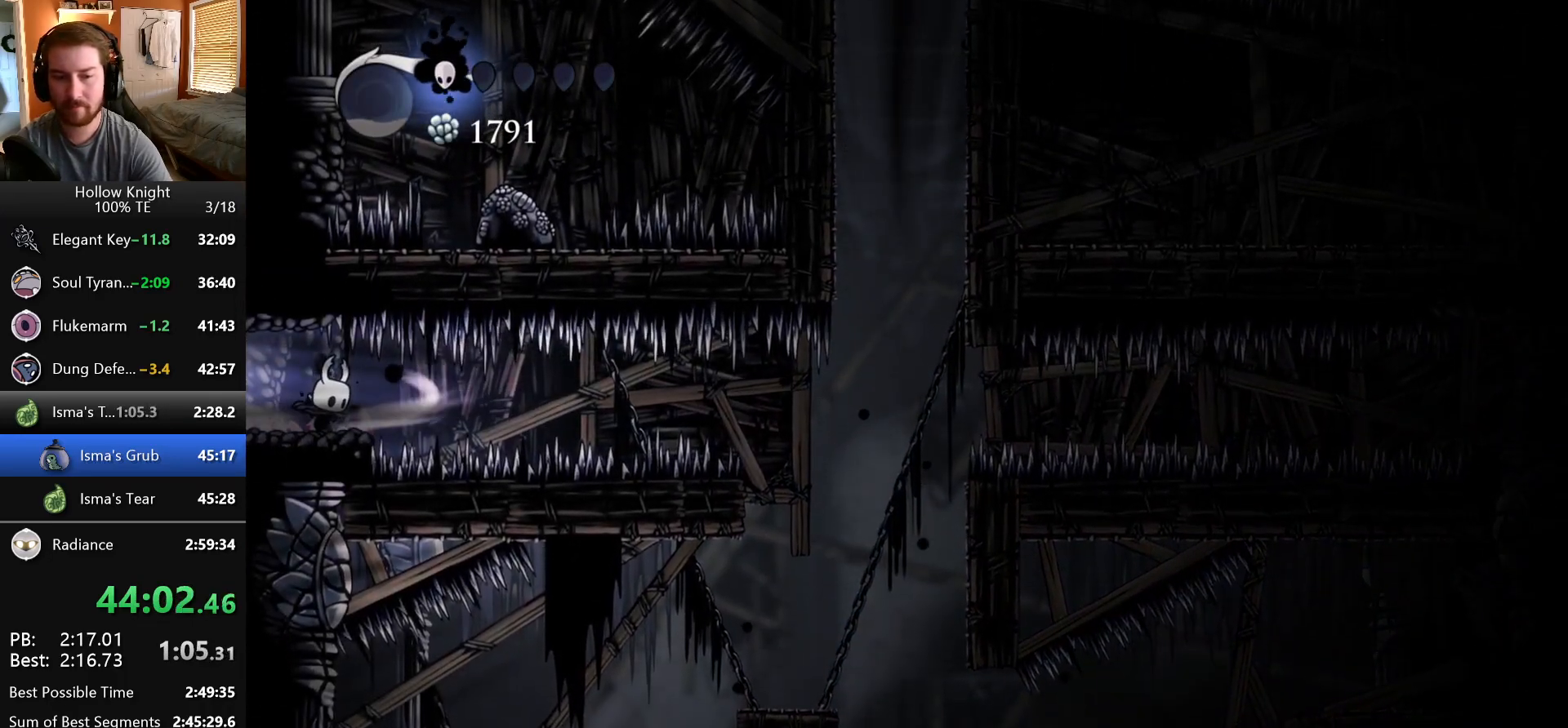
{"keys": [], "events": [[250, "inventory", "up"]]}
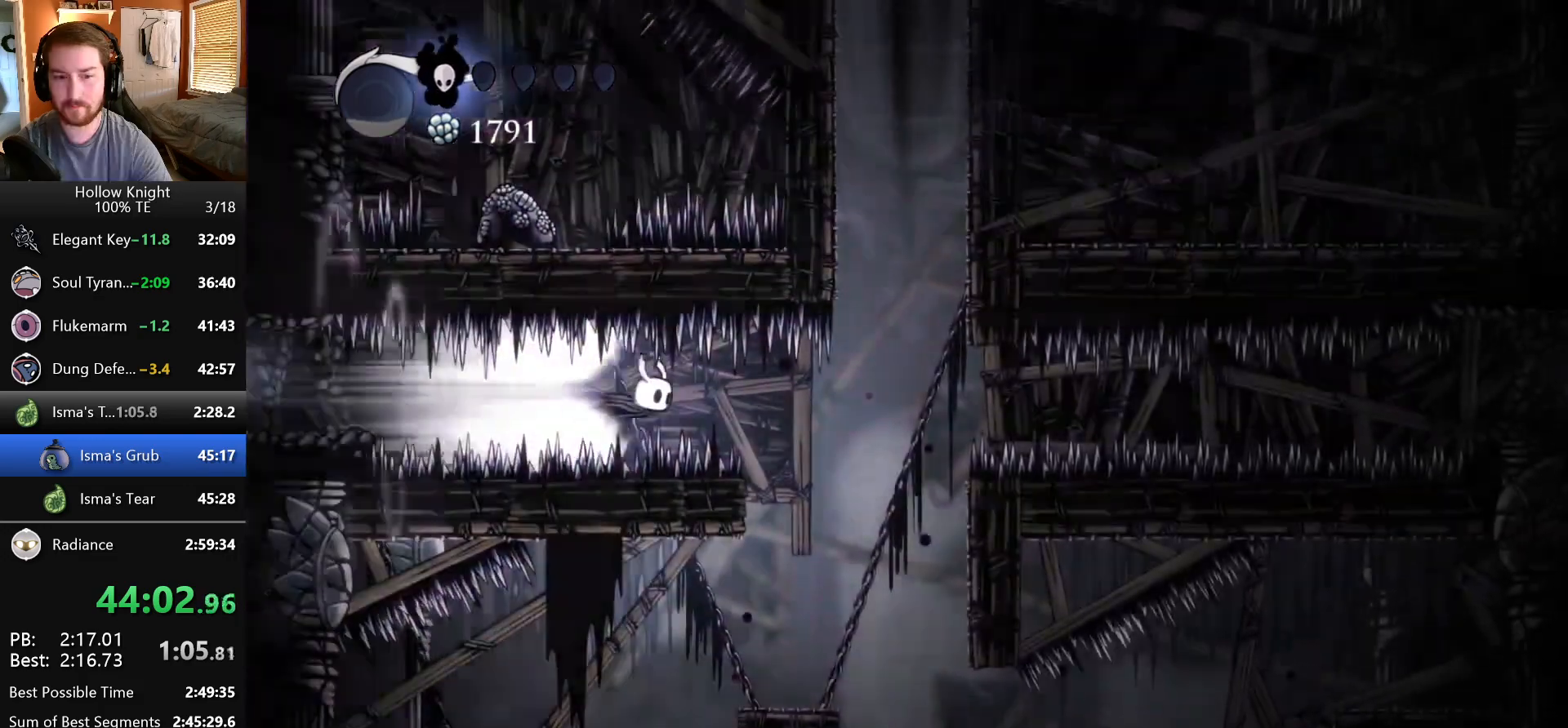
{"keys": ["right"], "events": [[17, "right", "down"]]}
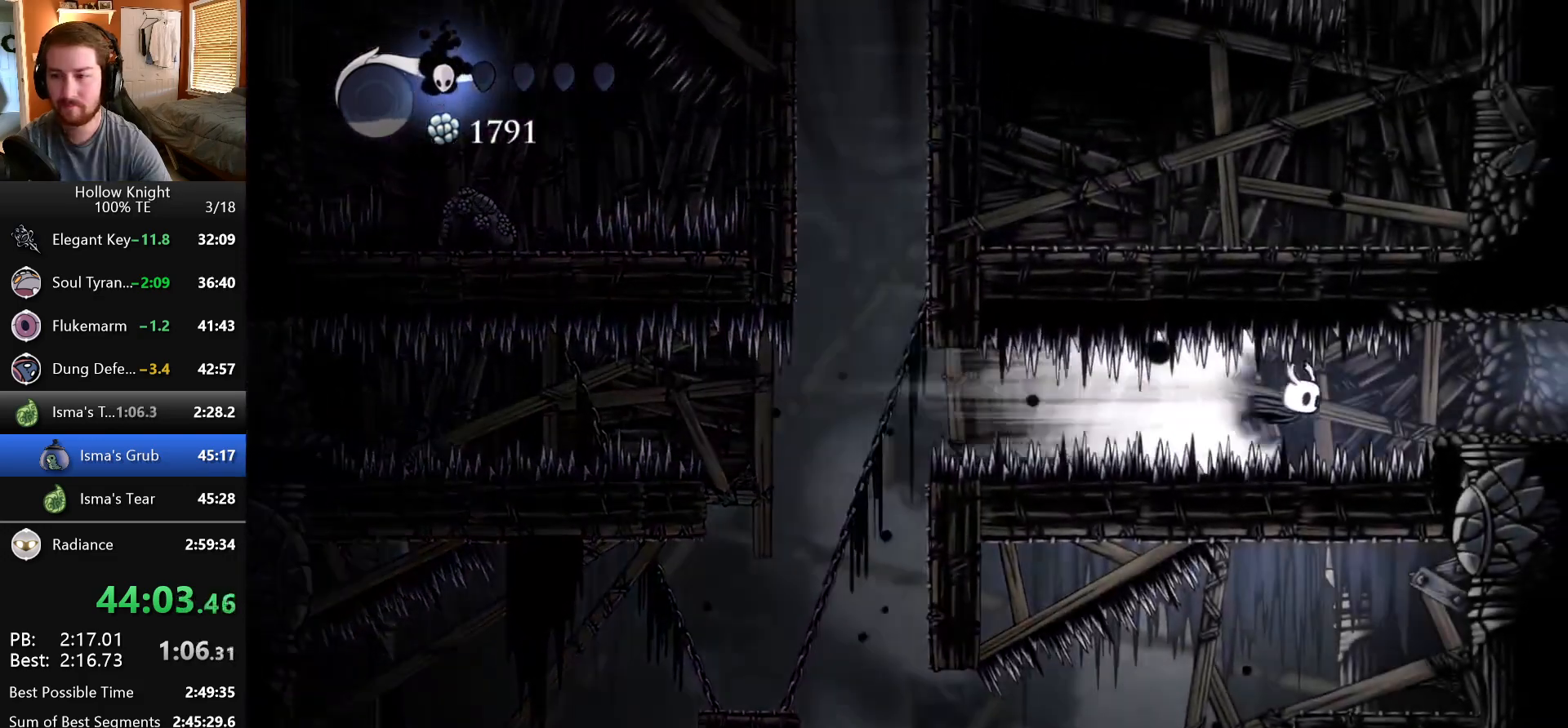
{"keys": ["right"], "events": []}
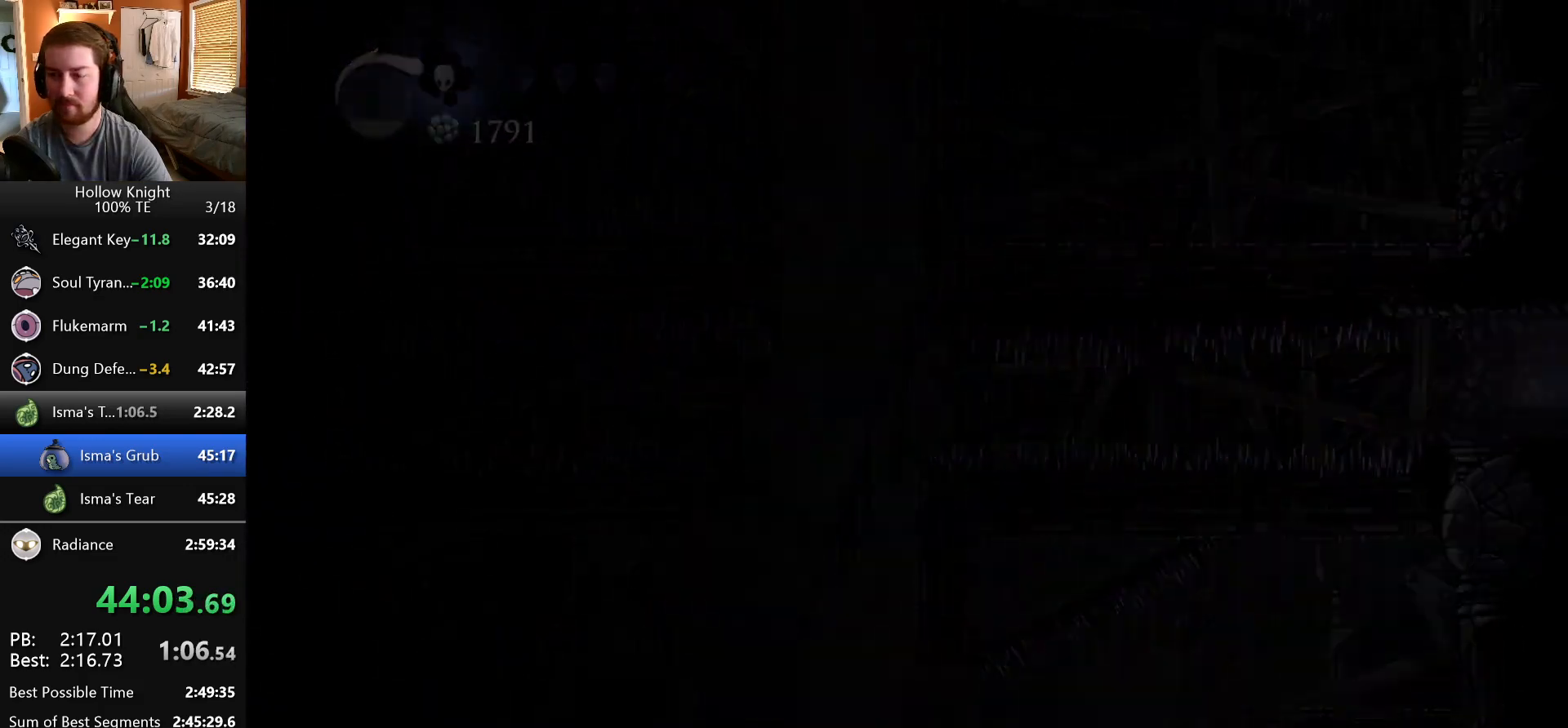
{"keys": ["right"], "events": []}
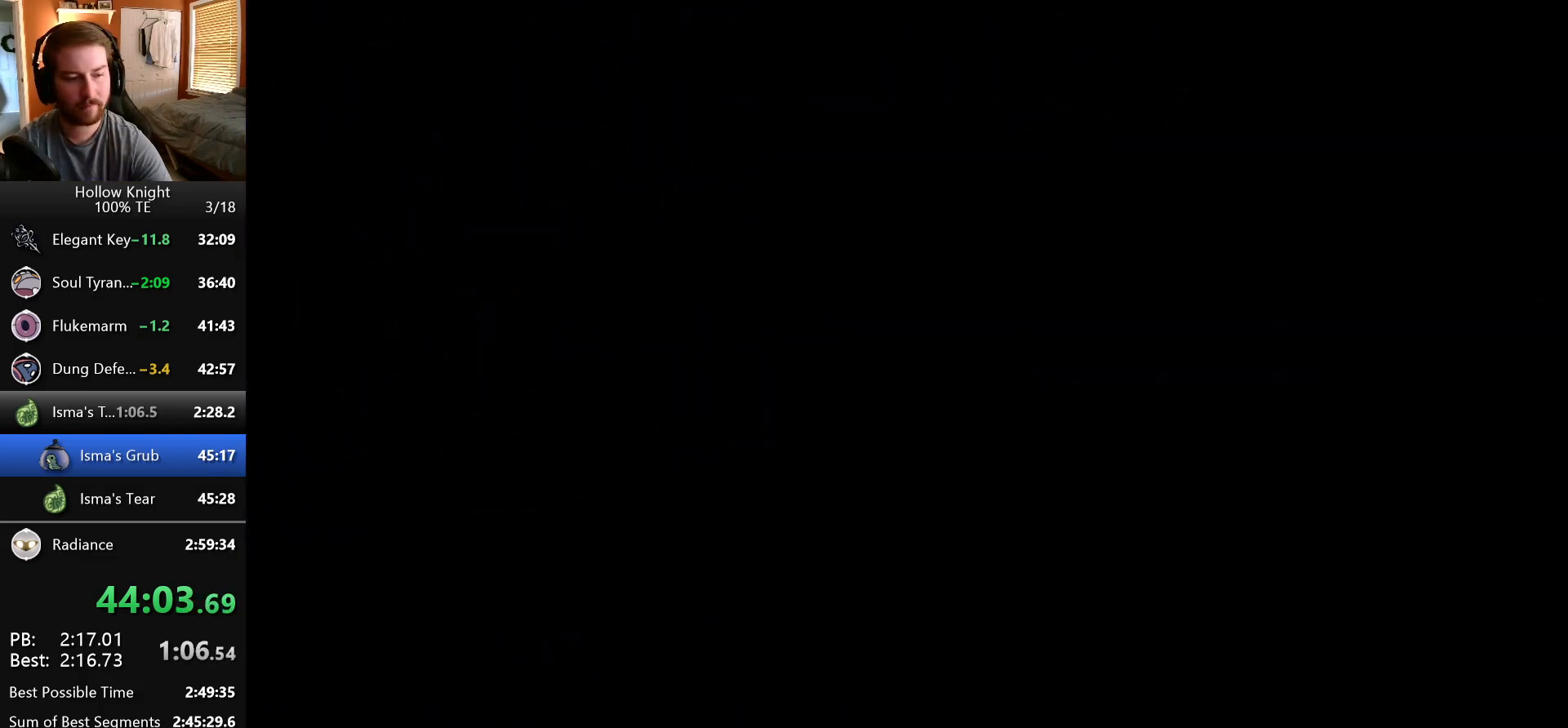
{"keys": ["right"], "events": []}
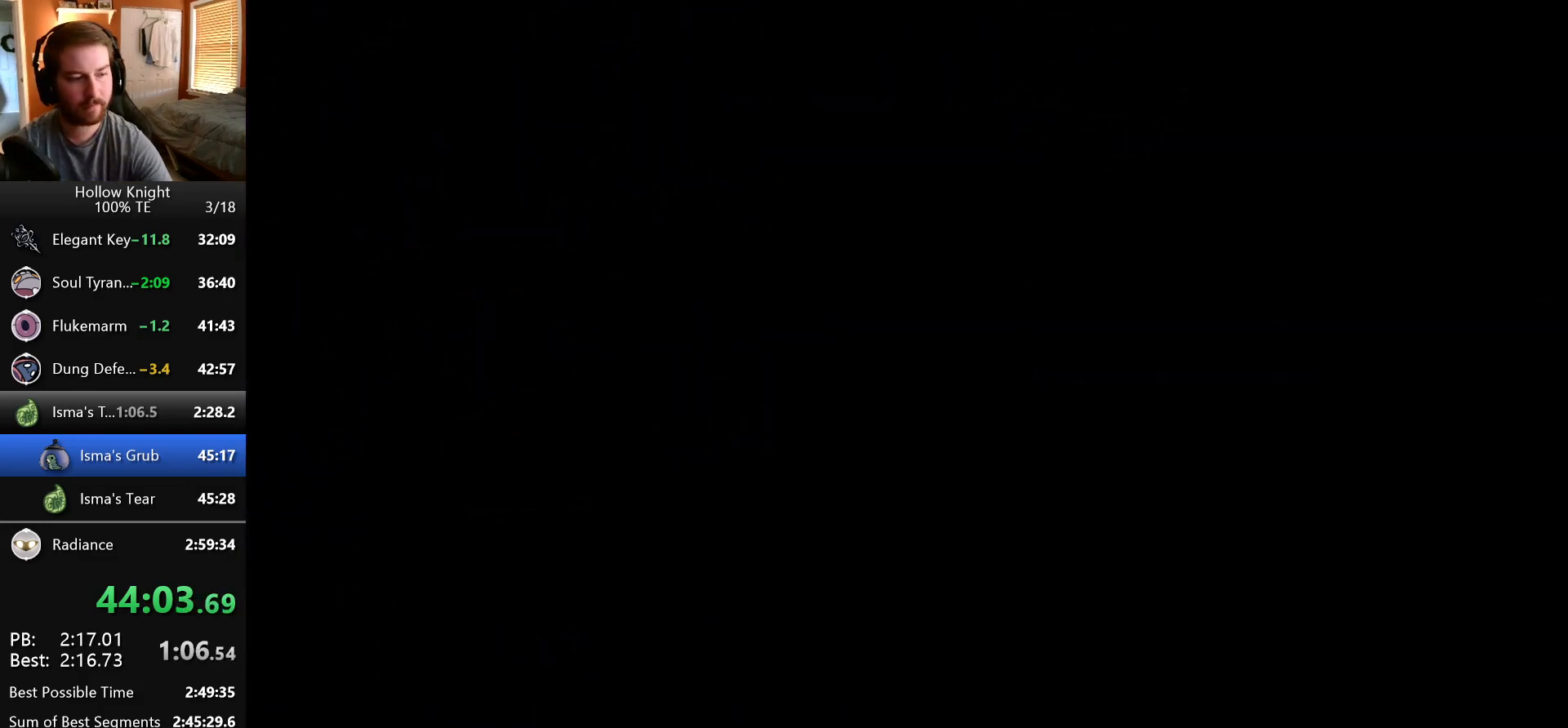
{"keys": ["right"], "events": []}
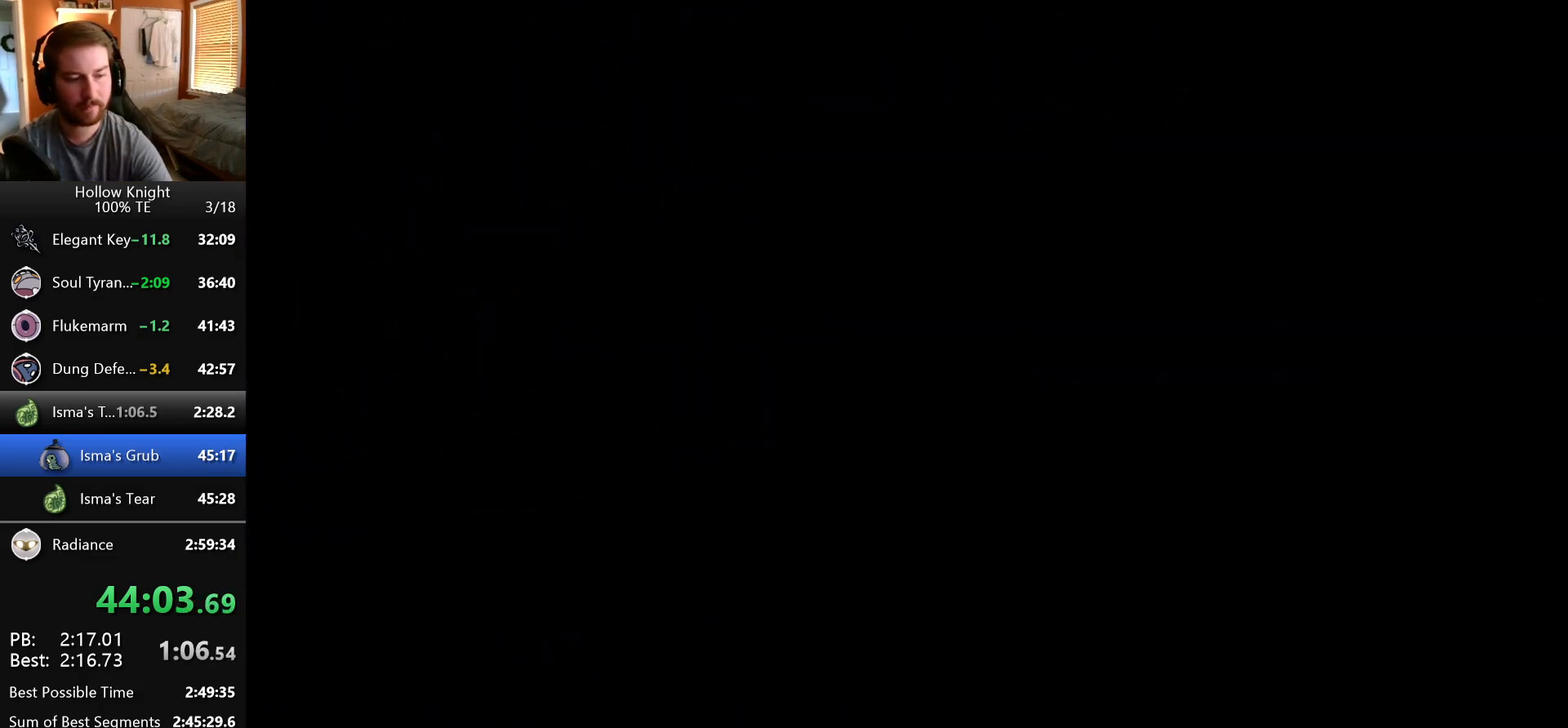
{"keys": ["right"], "events": []}
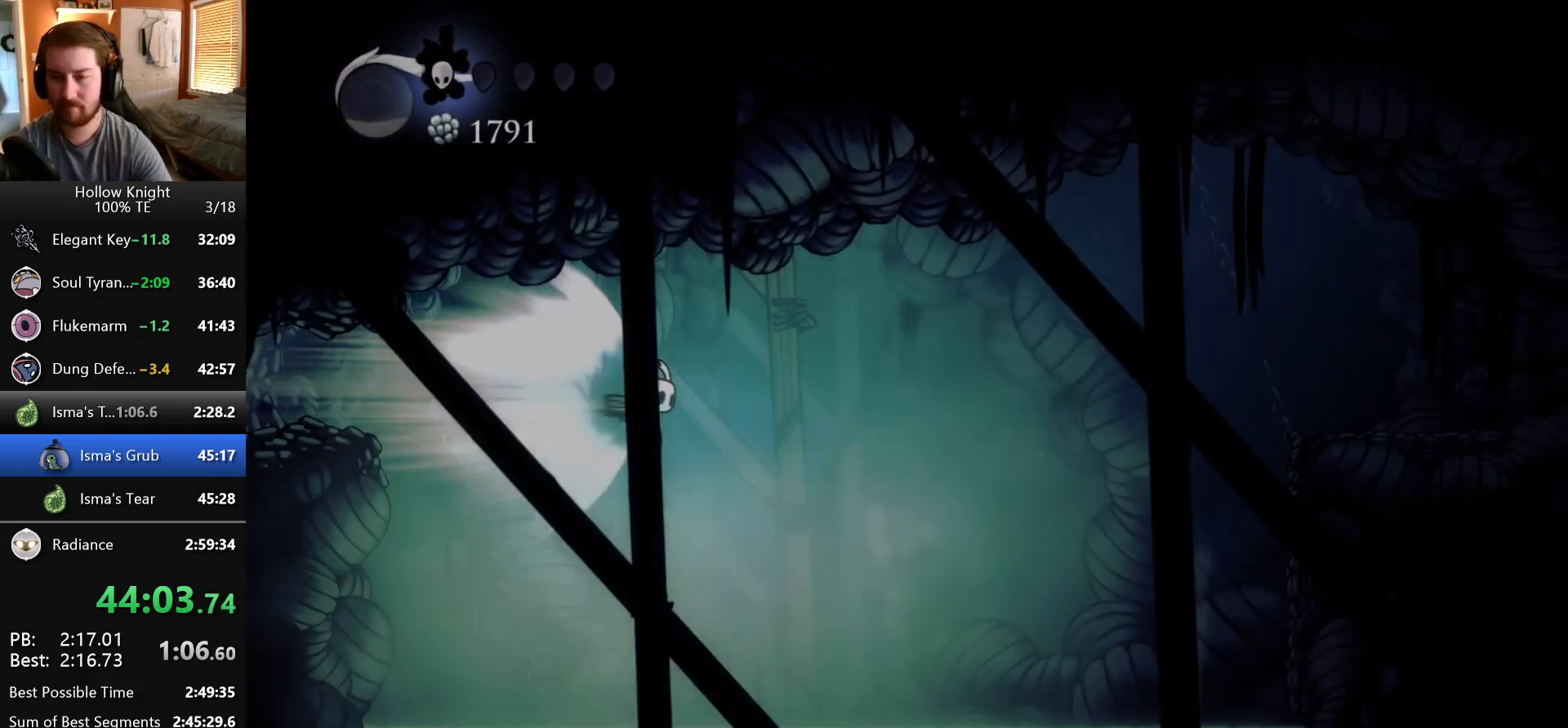
{"keys": ["right"], "events": []}